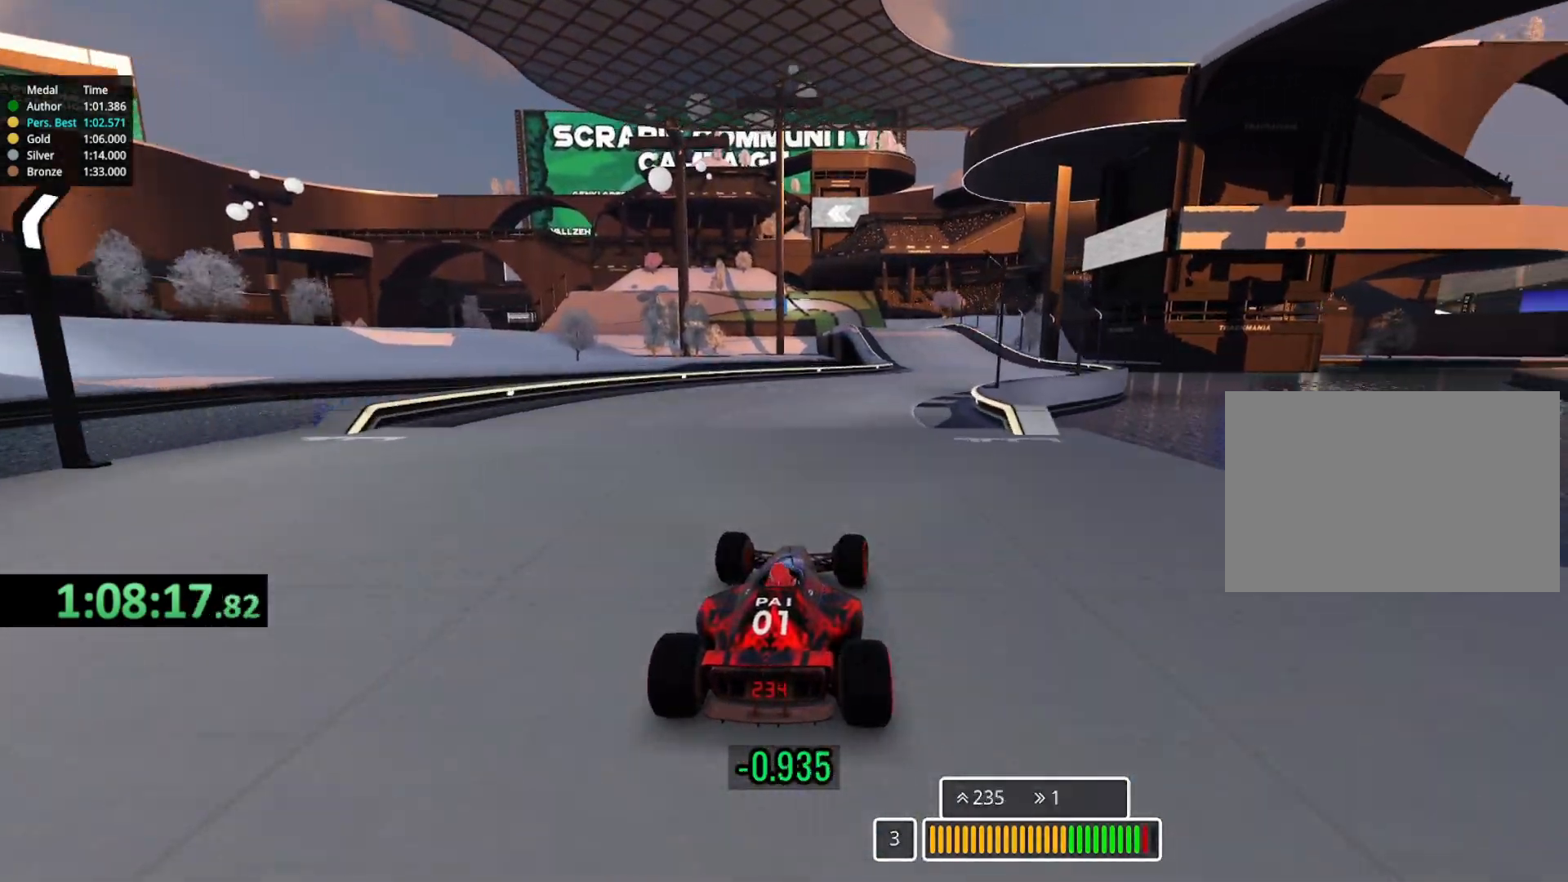
Gameplay with keyboard; each line is a JSON object with the keys held at the frame after it. "events" lists presses ("down") and releases ("up") of "down", "left", "right" and "up" between this image and that frame as [ms after this image, input, new state], when the widget could be followed in between. No other keys are recorded. Mouse input is not recorded.
{"keys": ["up"], "events": [[150, "right", "up"], [317, "right", "down"], [433, "right", "up"]]}
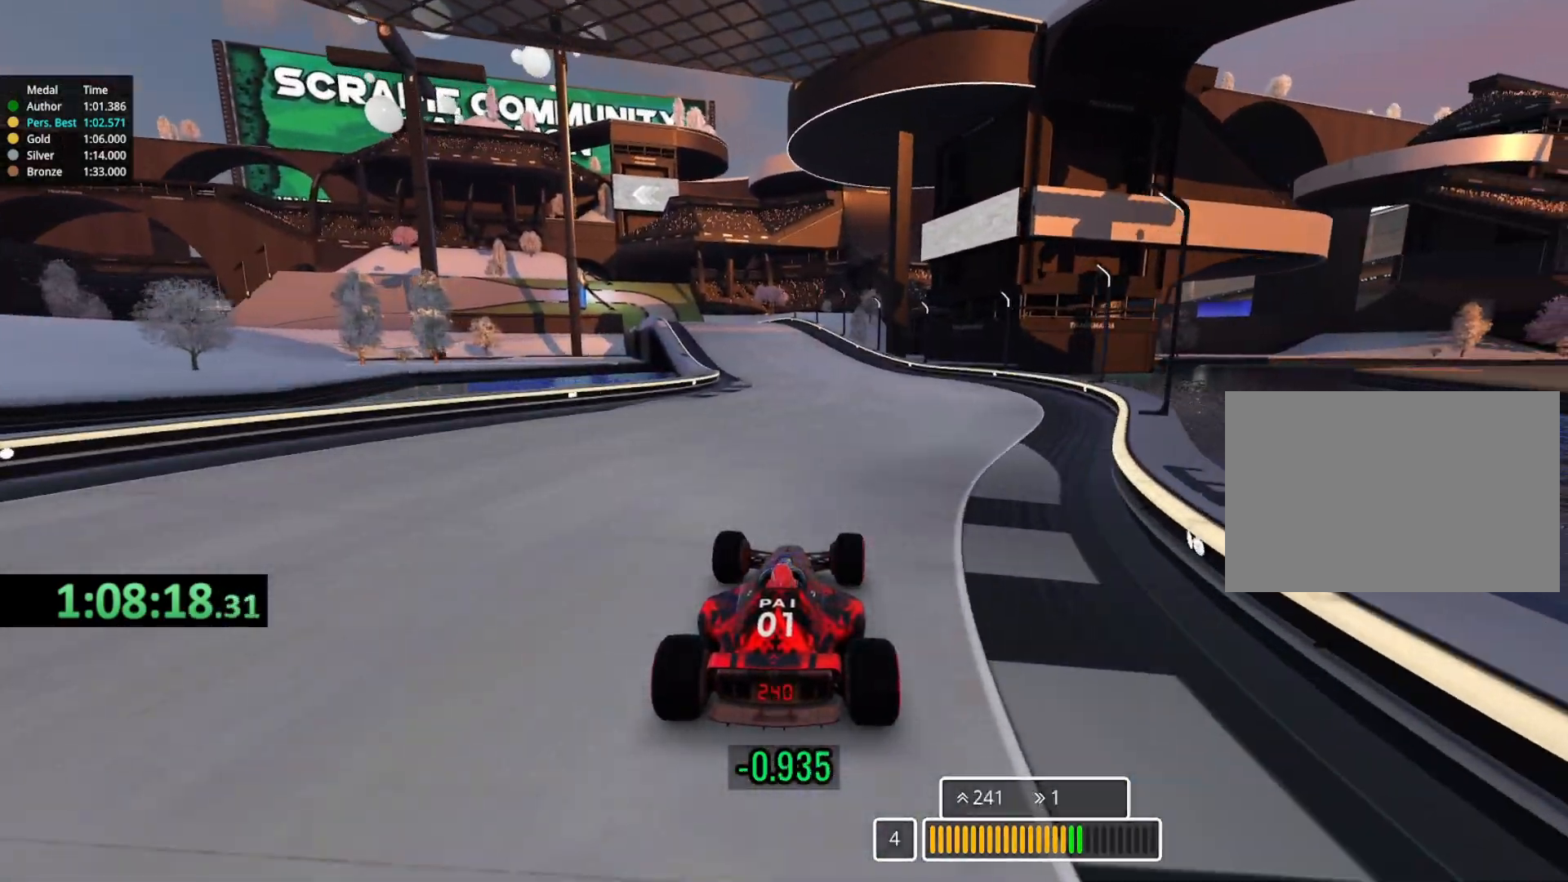
{"keys": ["left", "up"], "events": [[133, "left", "down"], [283, "left", "up"], [483, "left", "down"]]}
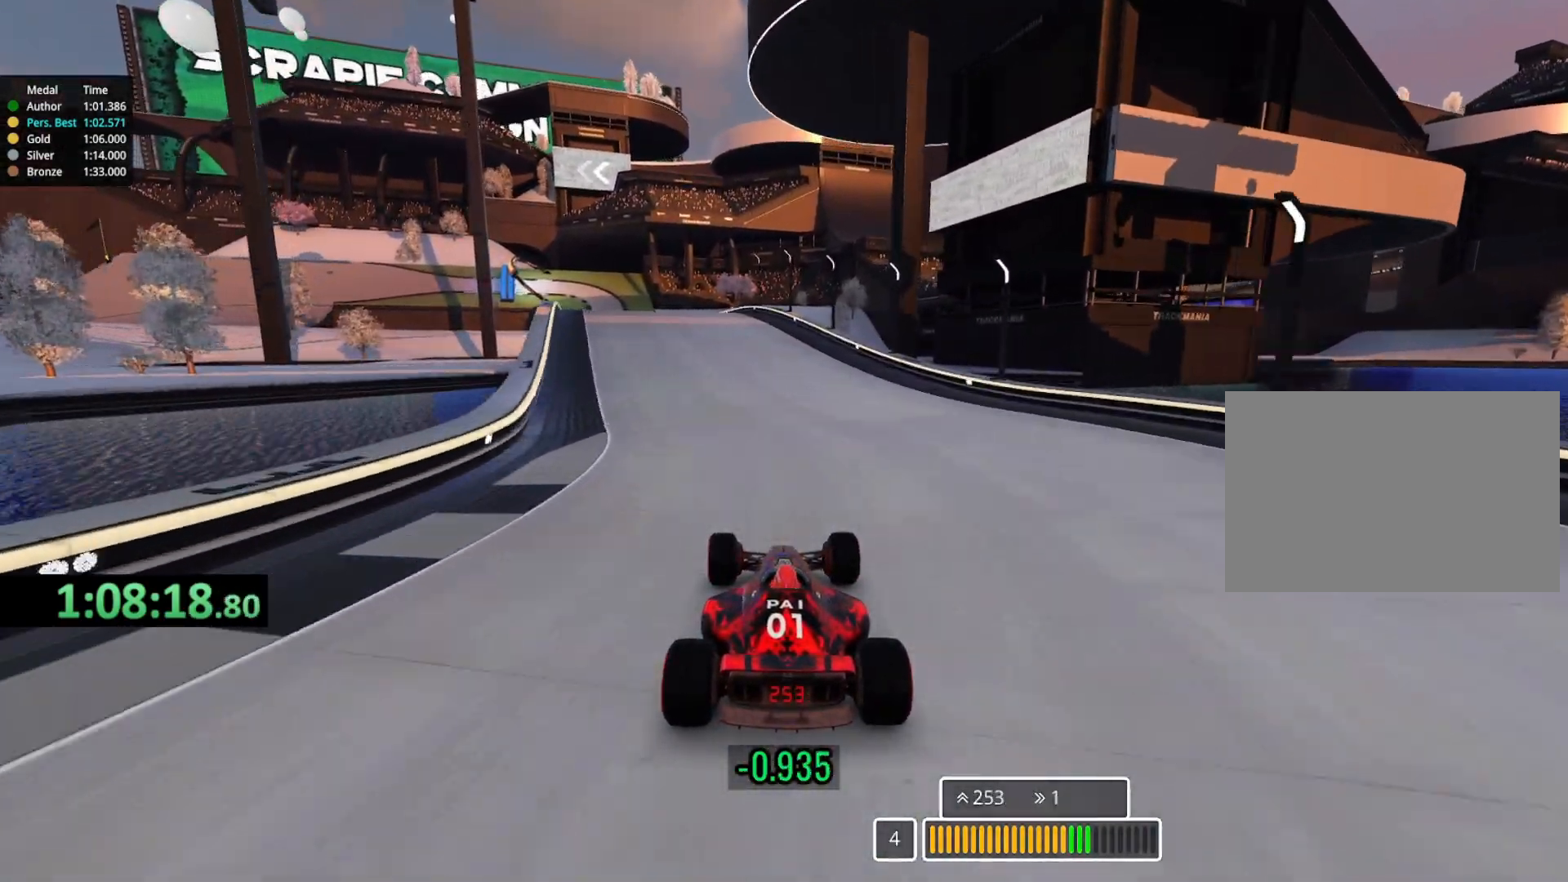
{"keys": ["up"], "events": [[233, "left", "up"]]}
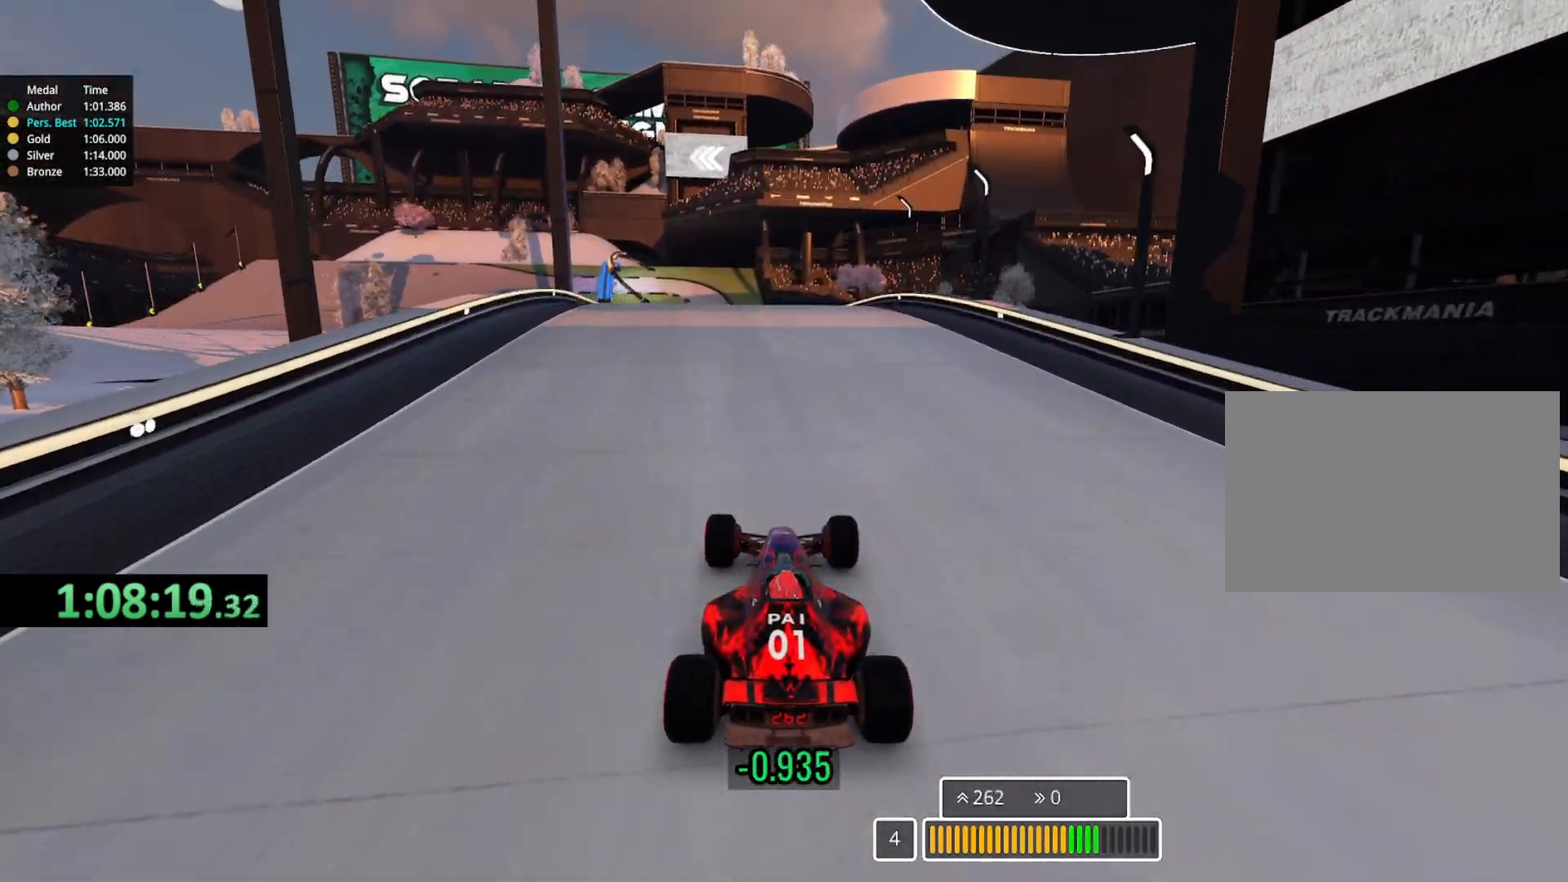
{"keys": ["up"], "events": []}
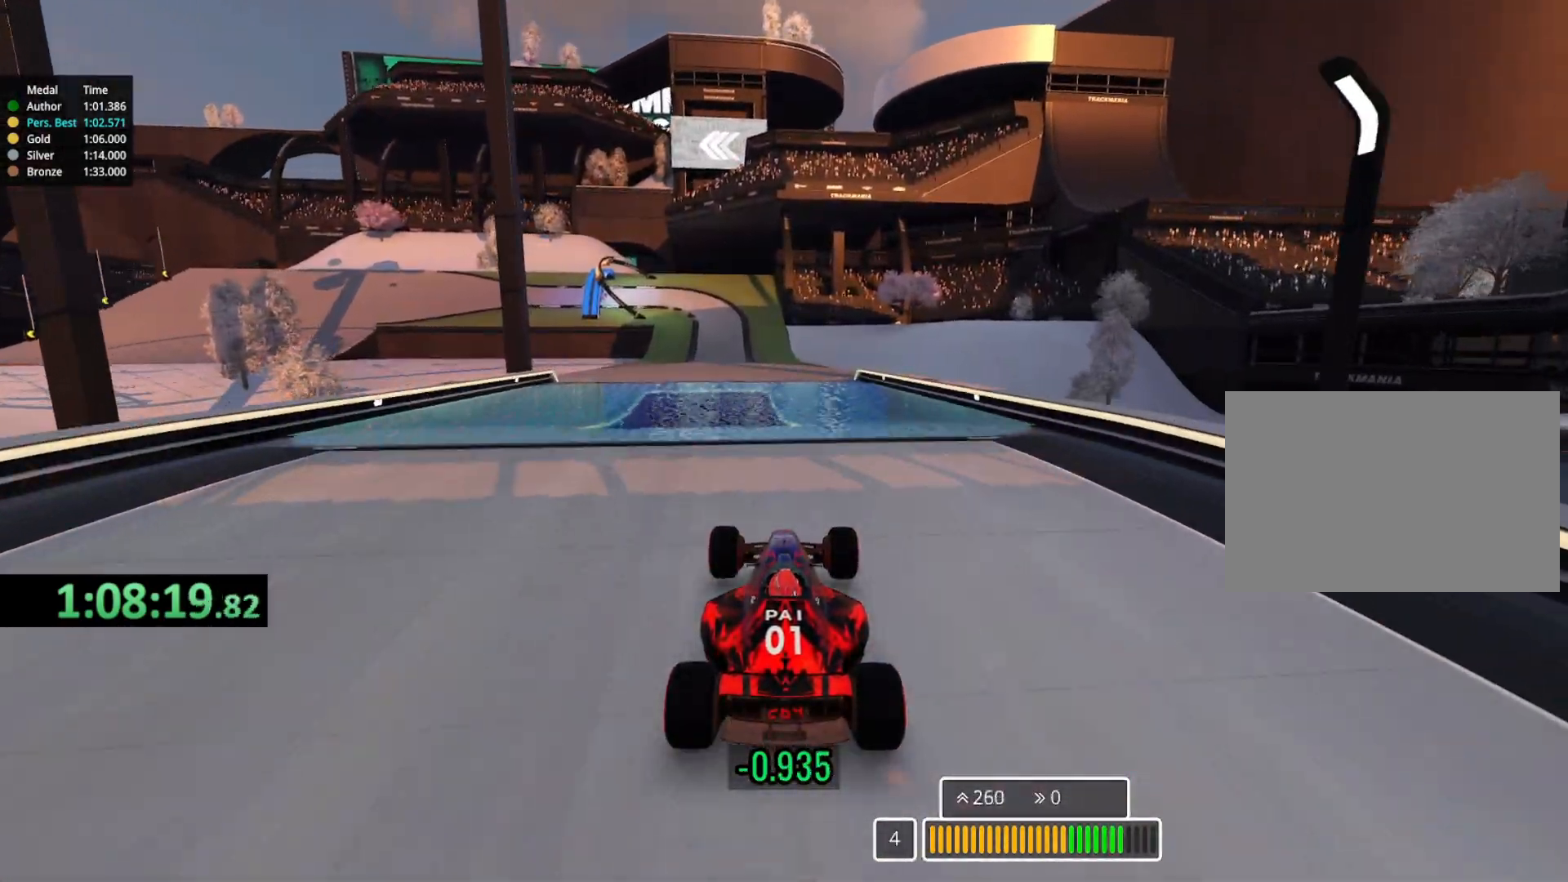
{"keys": ["up"], "events": []}
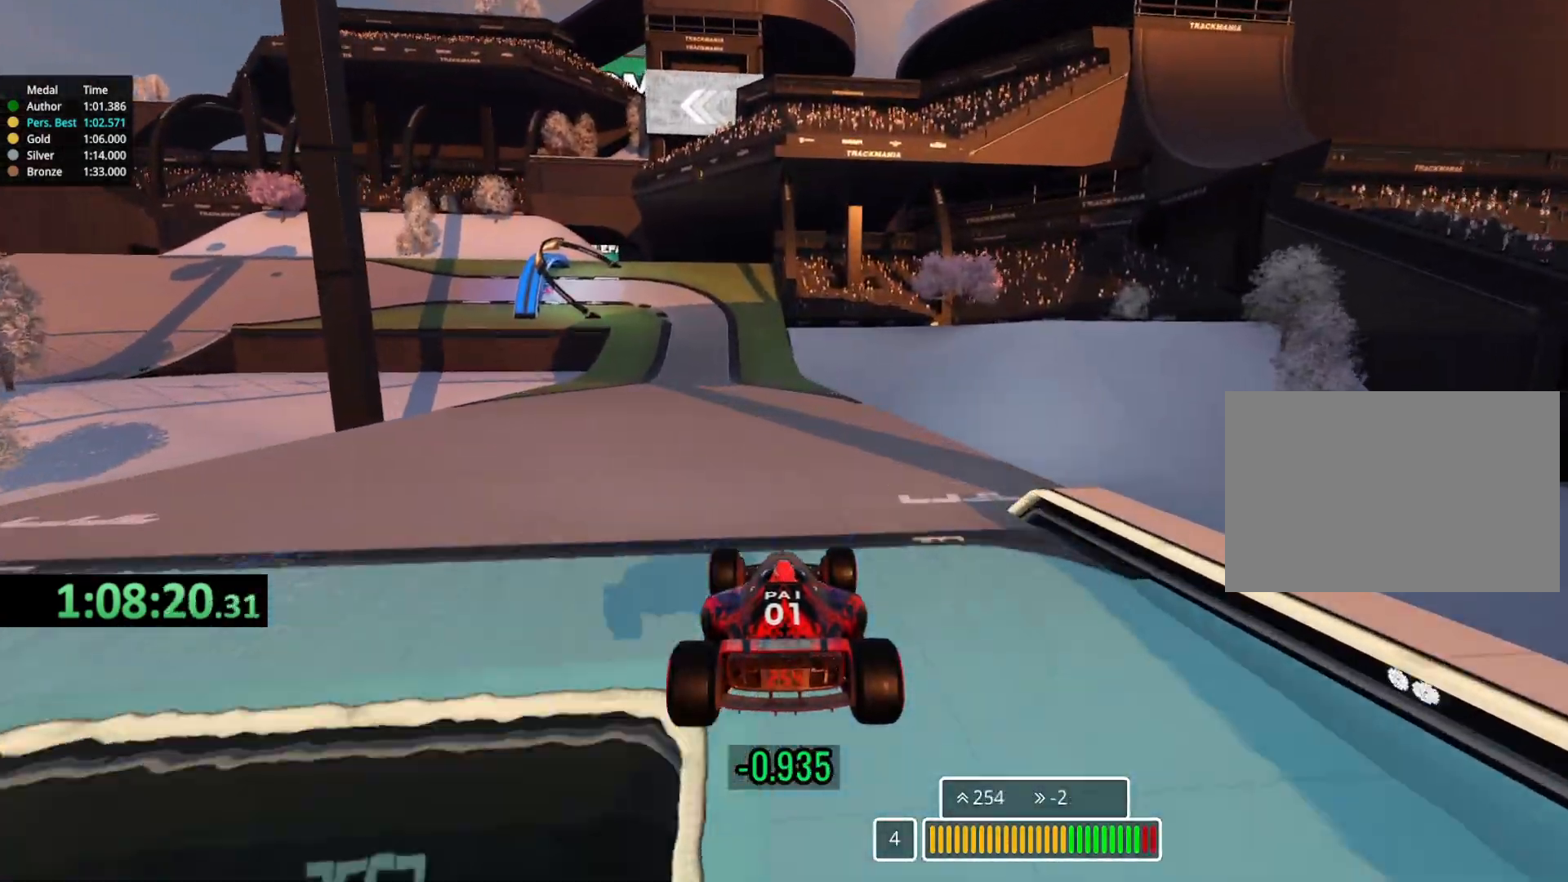
{"keys": ["left", "up"], "events": [[467, "left", "down"]]}
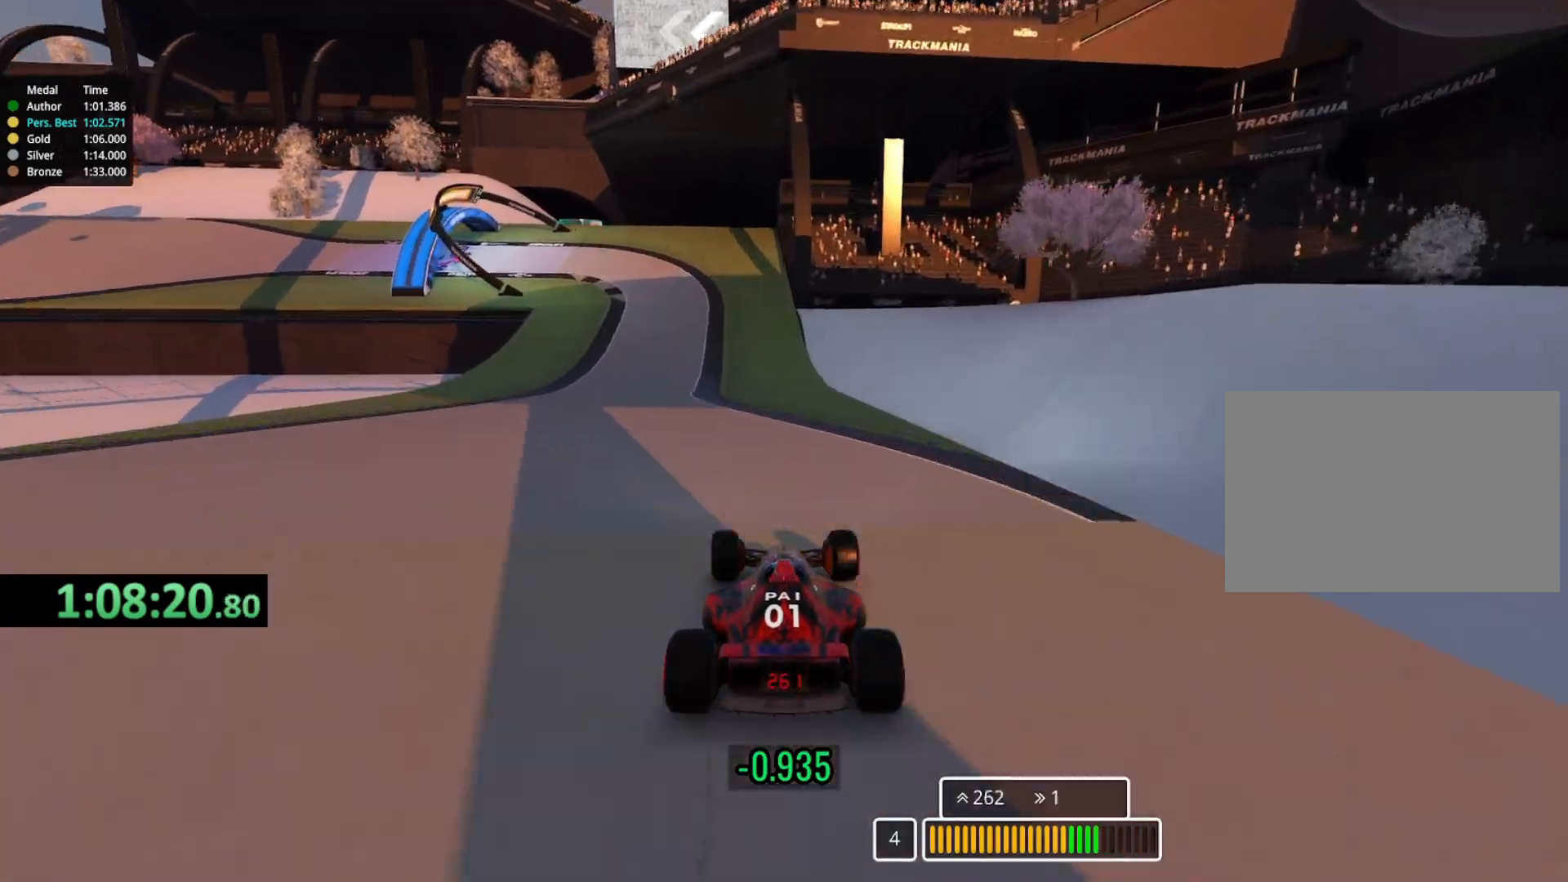
{"keys": ["left", "up"], "events": [[300, "left", "up"], [400, "left", "down"]]}
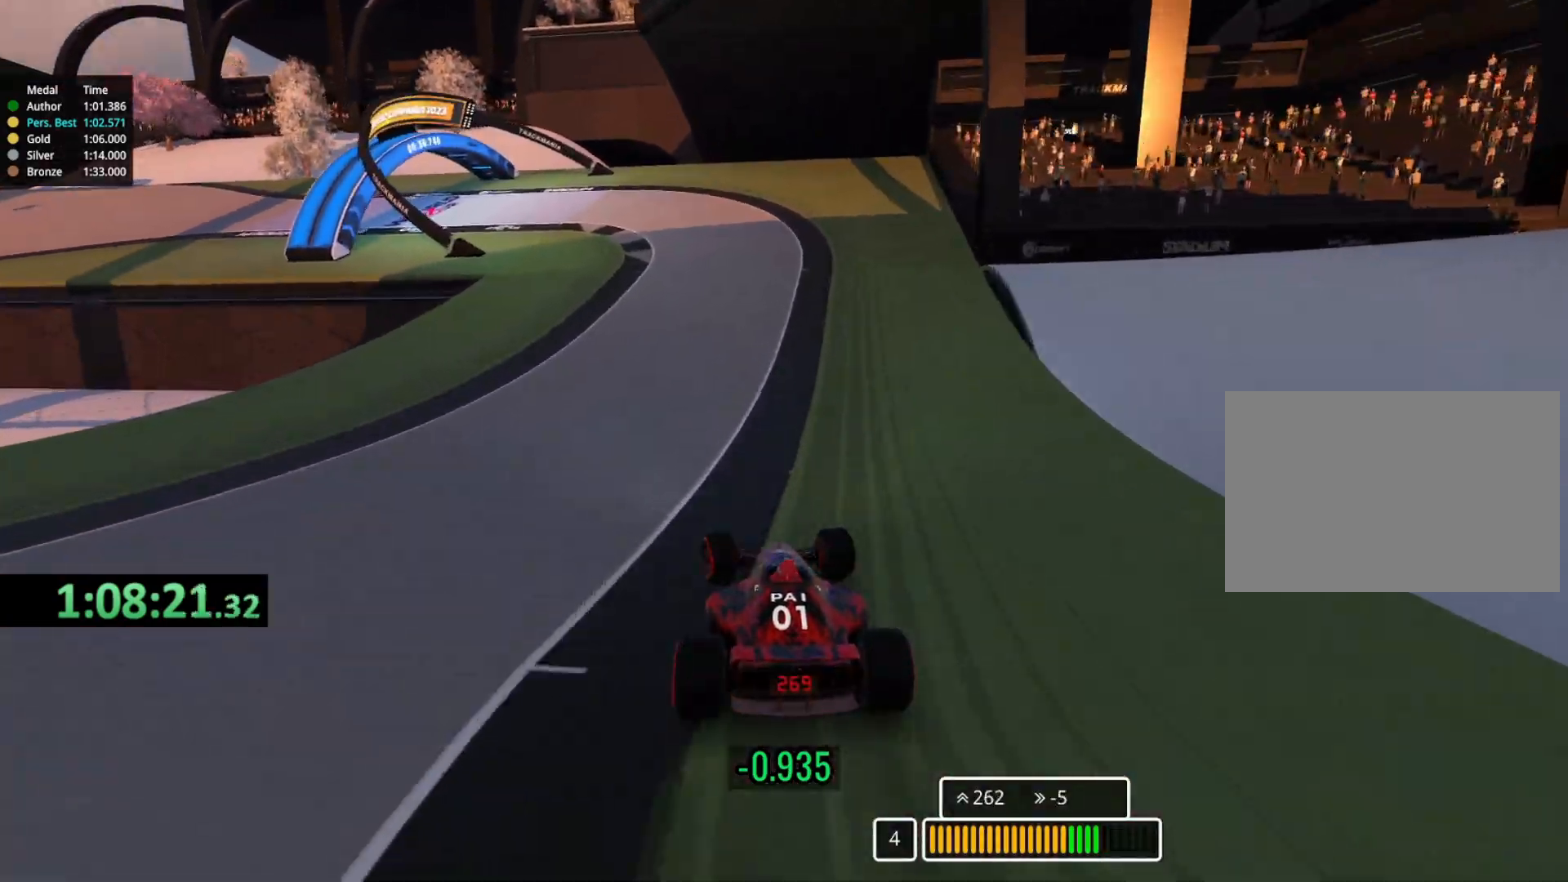
{"keys": ["left", "up"], "events": [[217, "down", "down"], [350, "down", "up"]]}
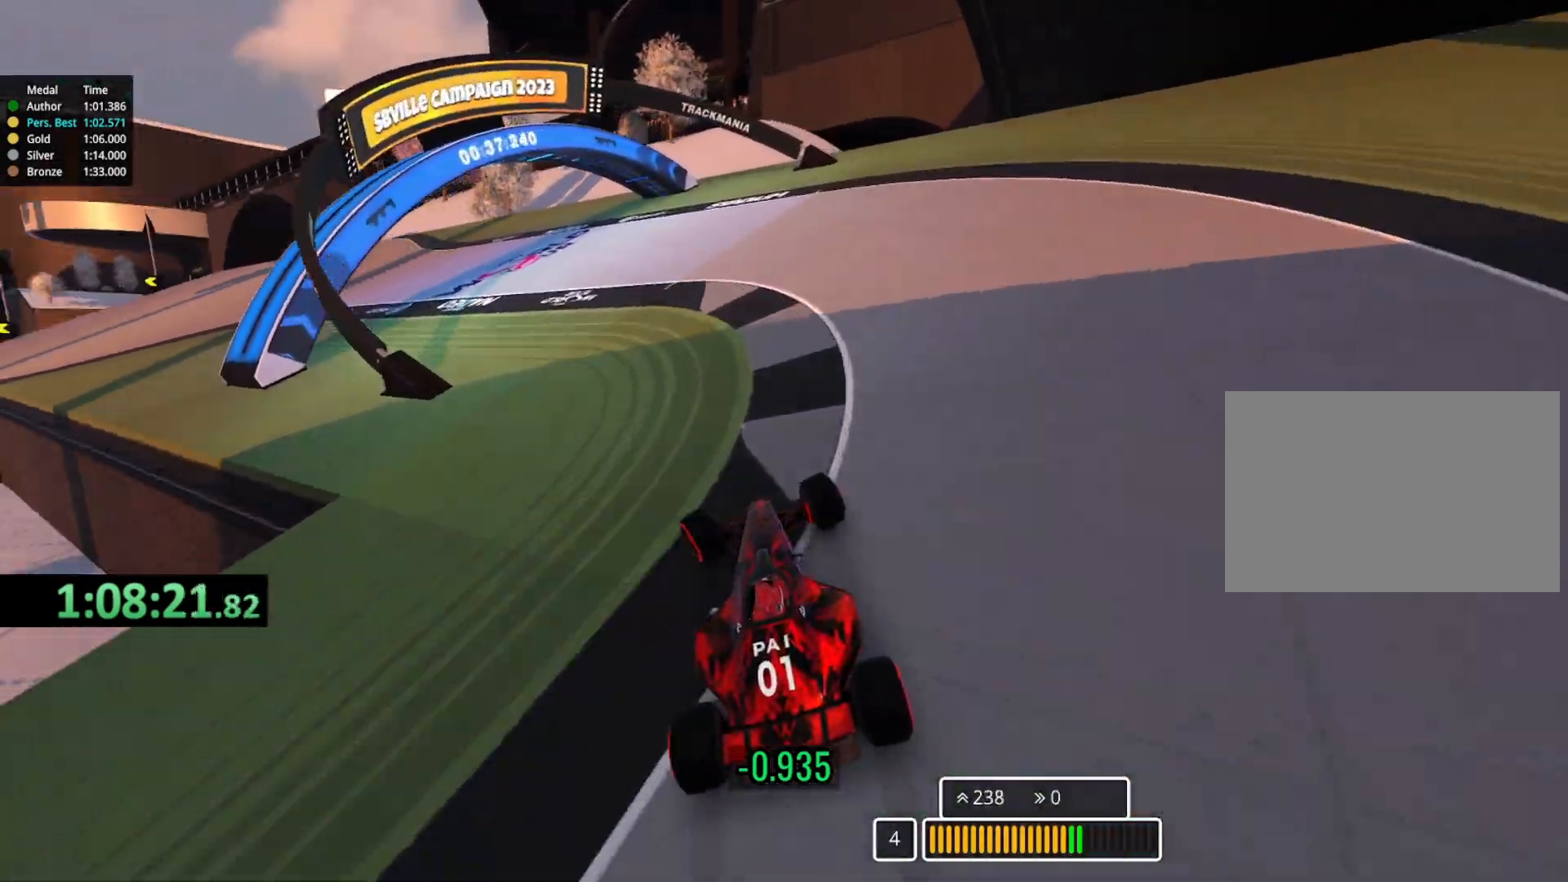
{"keys": ["left", "up"], "events": [[133, "up", "up"], [200, "up", "down"]]}
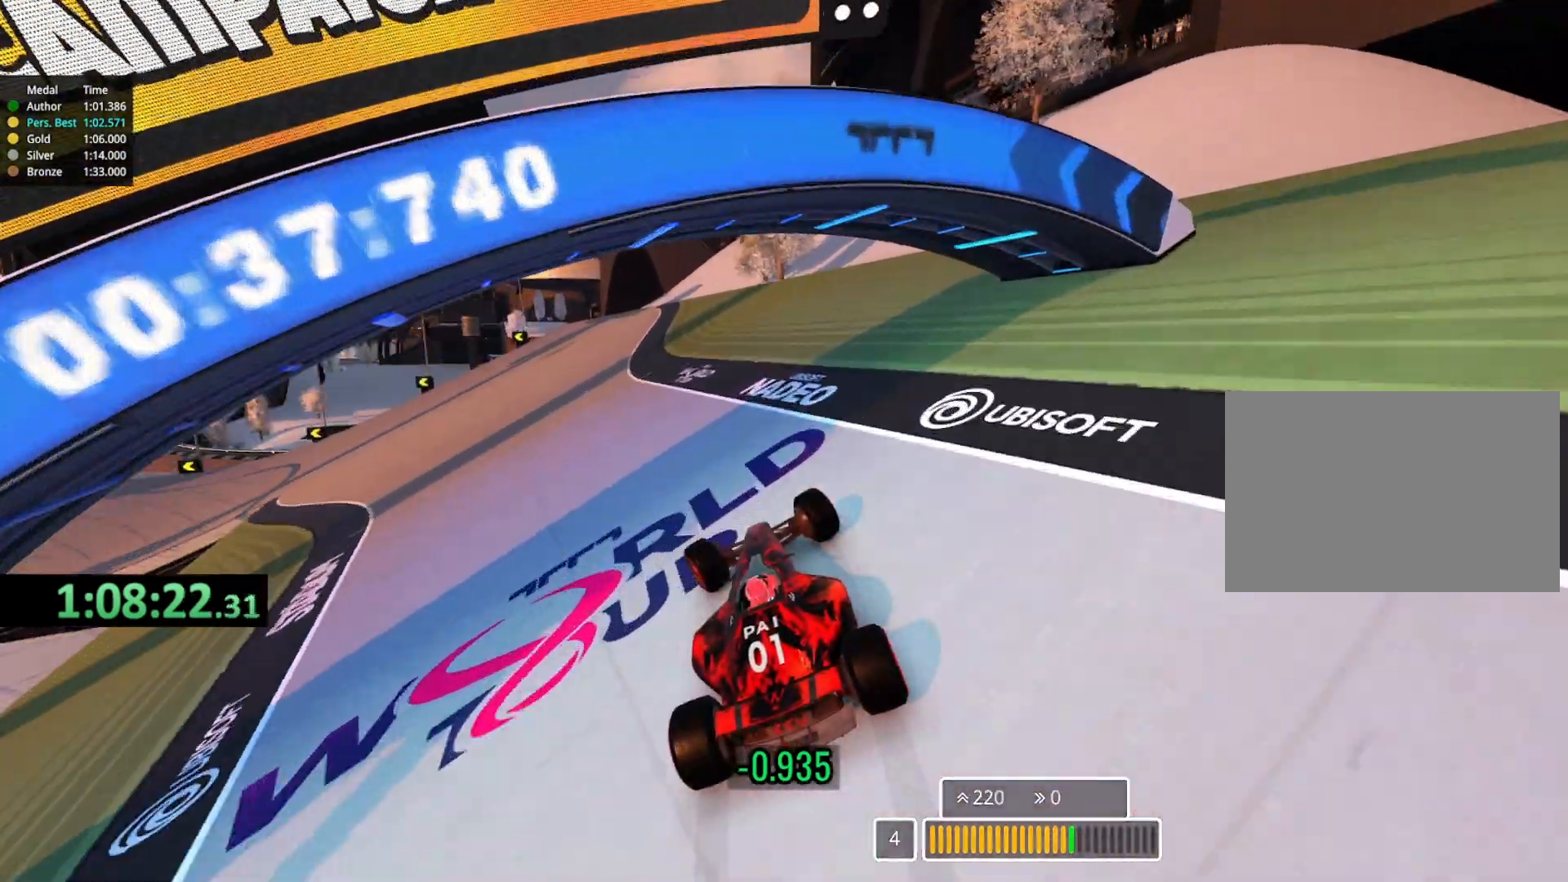
{"keys": ["left", "up"], "events": []}
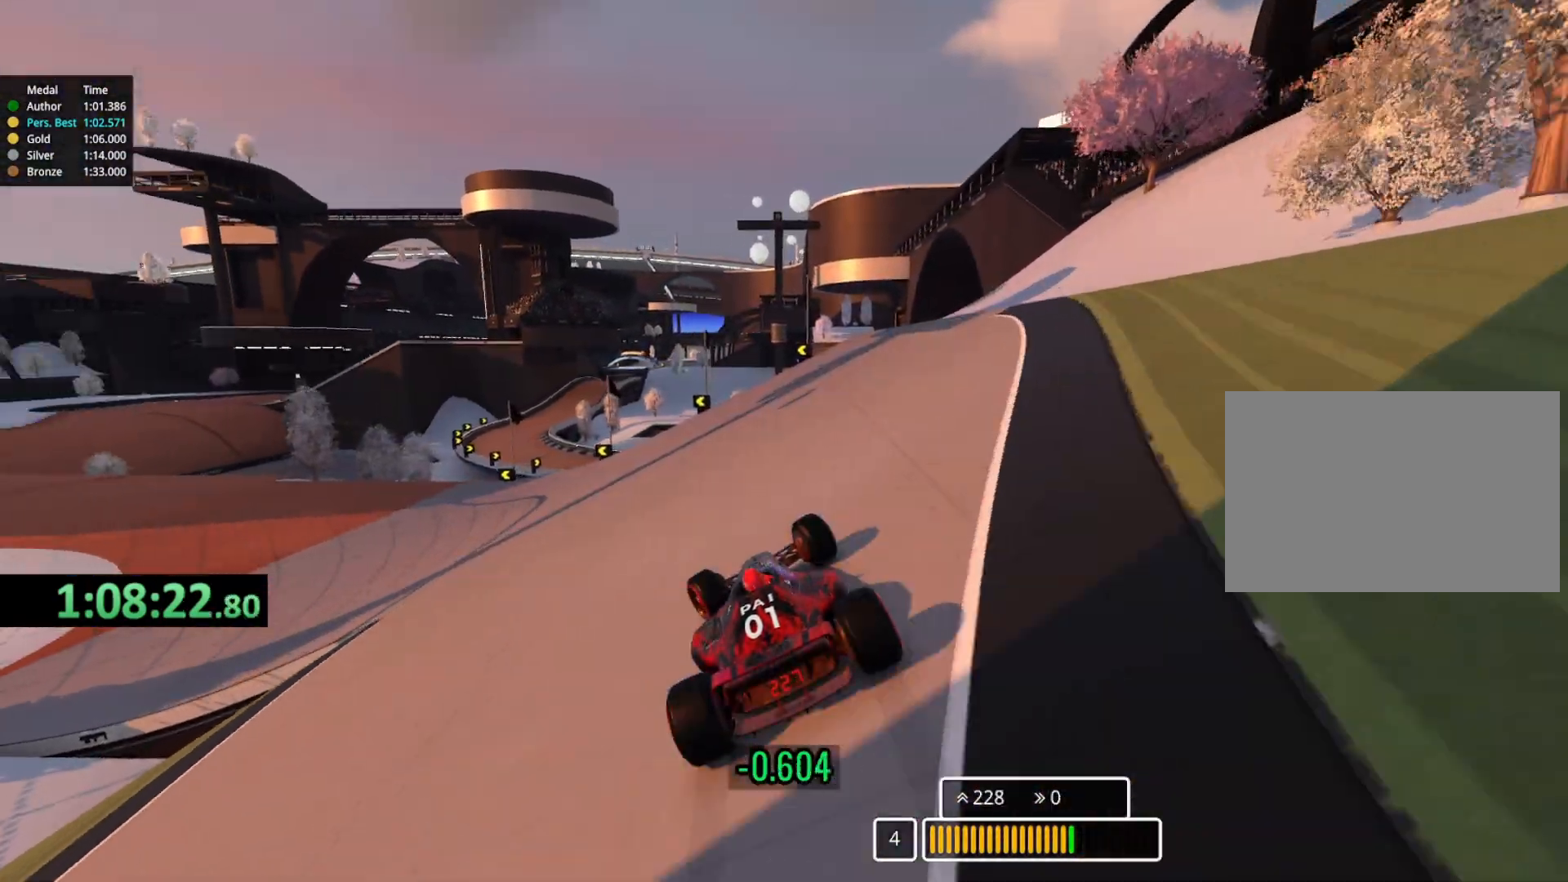
{"keys": ["left", "up"], "events": []}
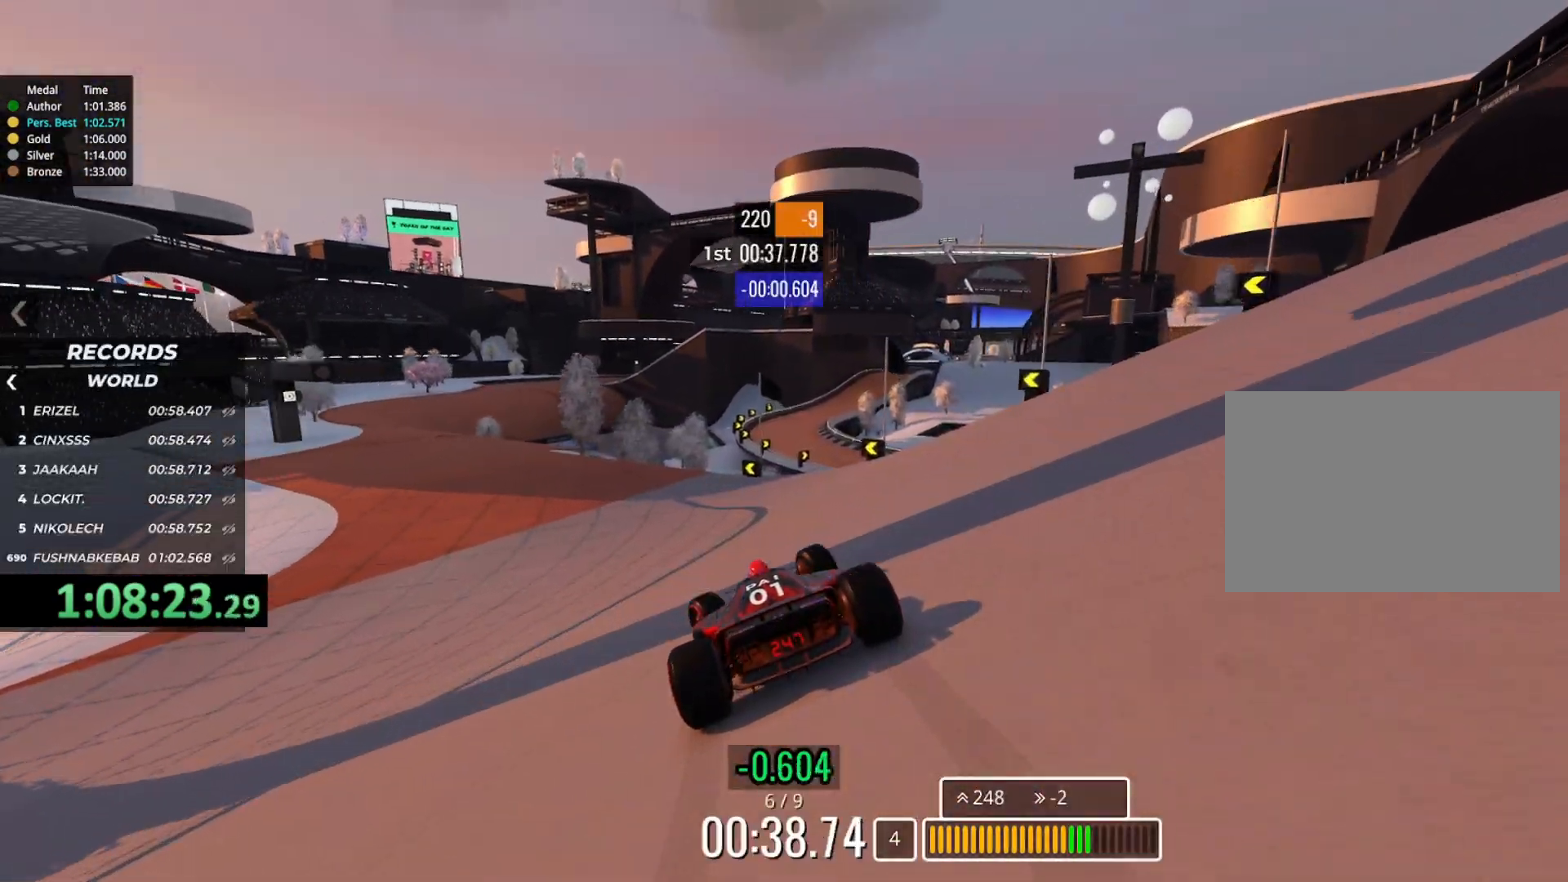
{"keys": ["left", "up"], "events": []}
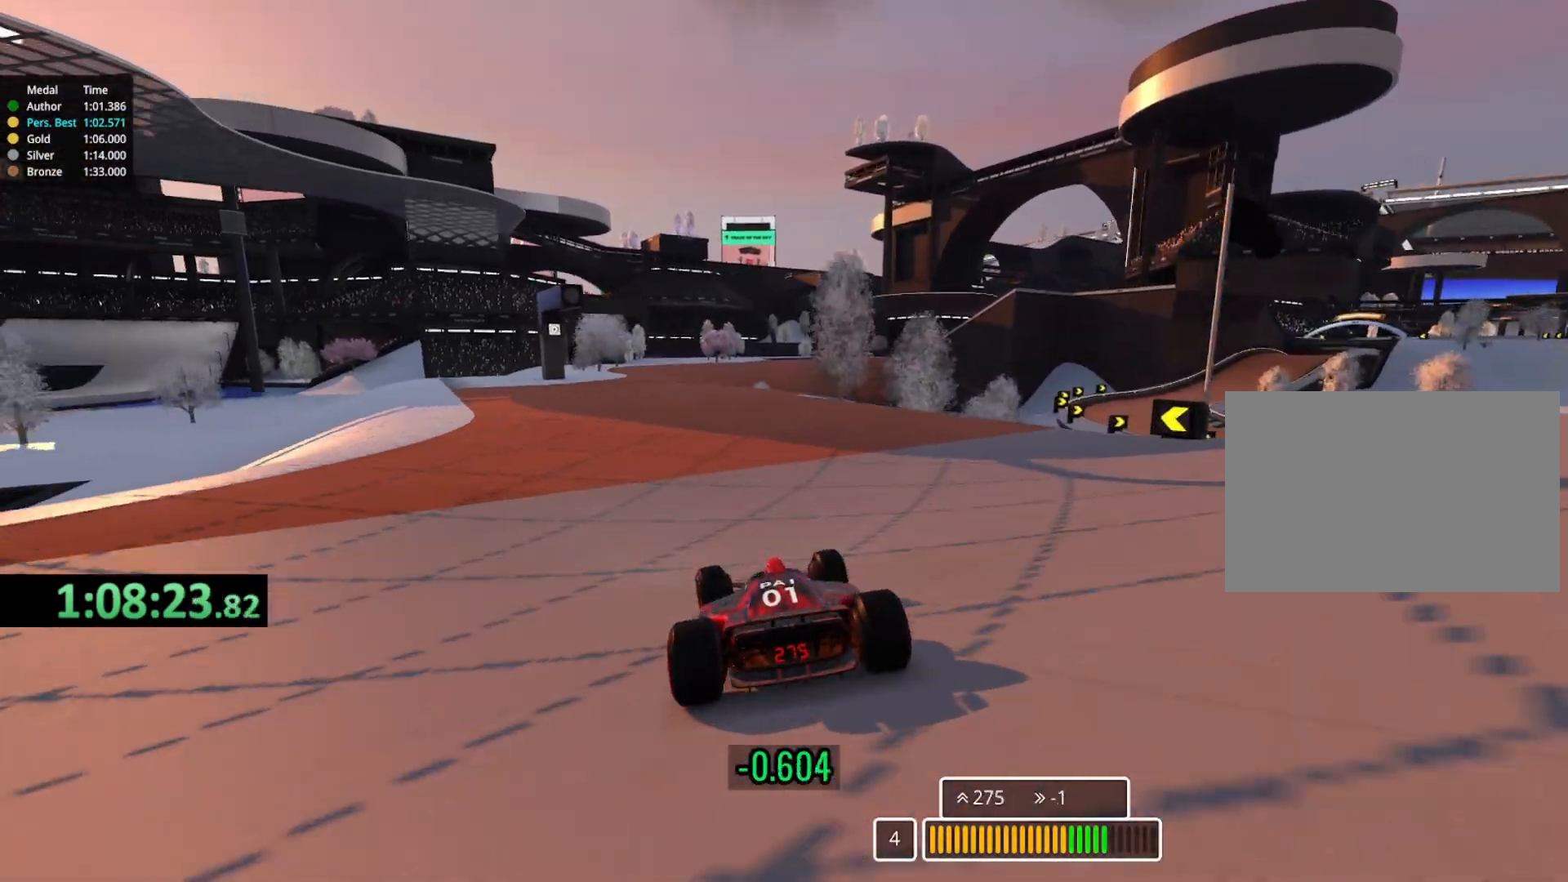
{"keys": ["up"], "events": [[17, "left", "up"], [317, "left", "down"], [500, "left", "up"]]}
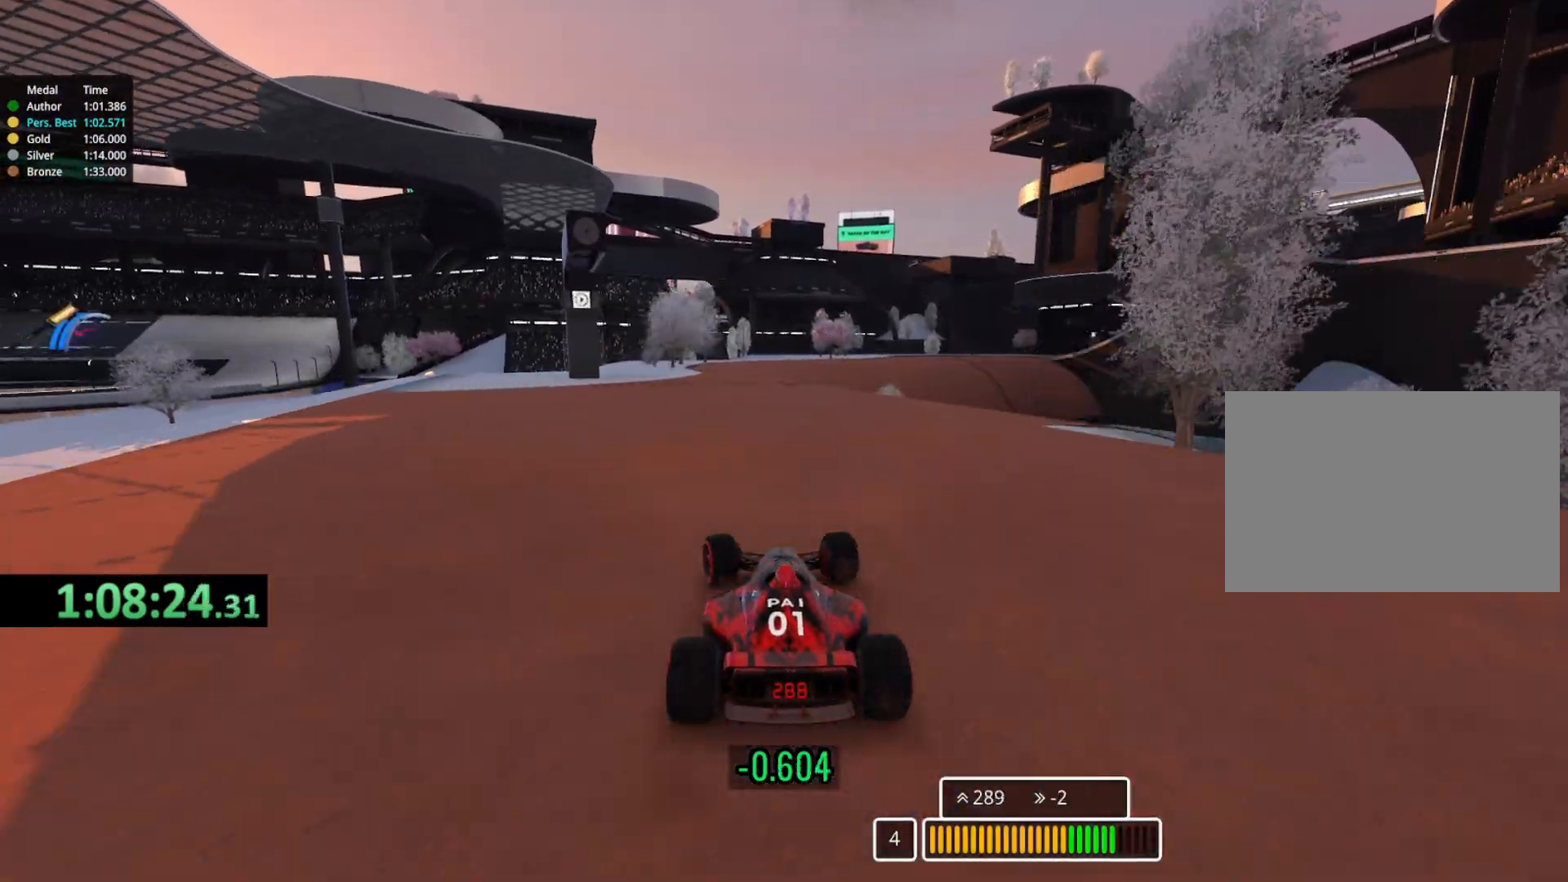
{"keys": ["right", "up"], "events": [[100, "left", "down"], [217, "left", "up"], [317, "right", "down"]]}
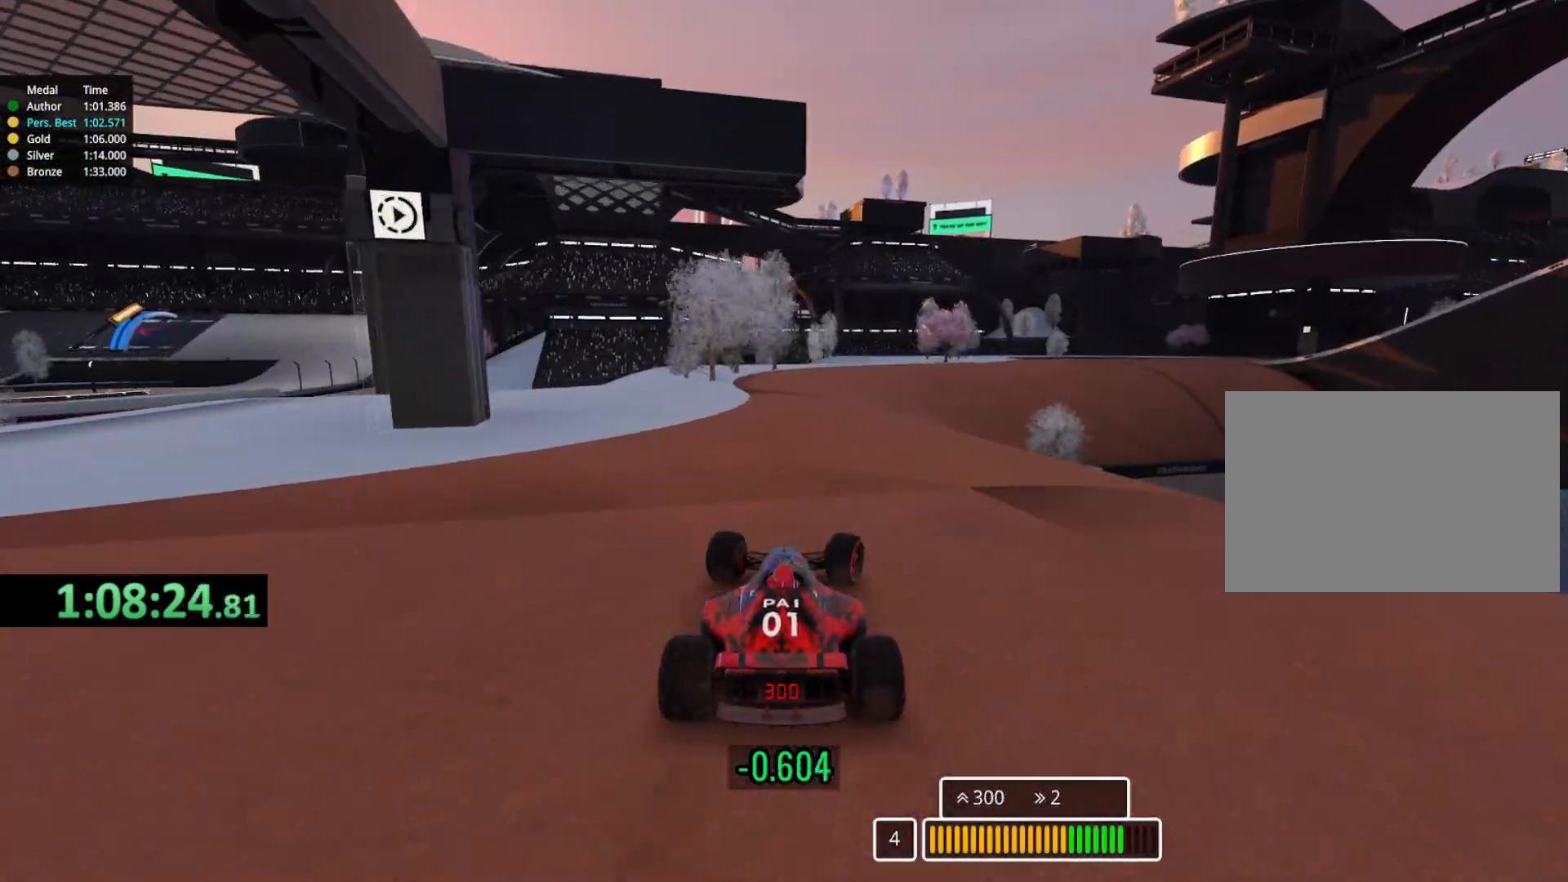
{"keys": ["right", "up"], "events": [[300, "up", "up"], [367, "up", "down"]]}
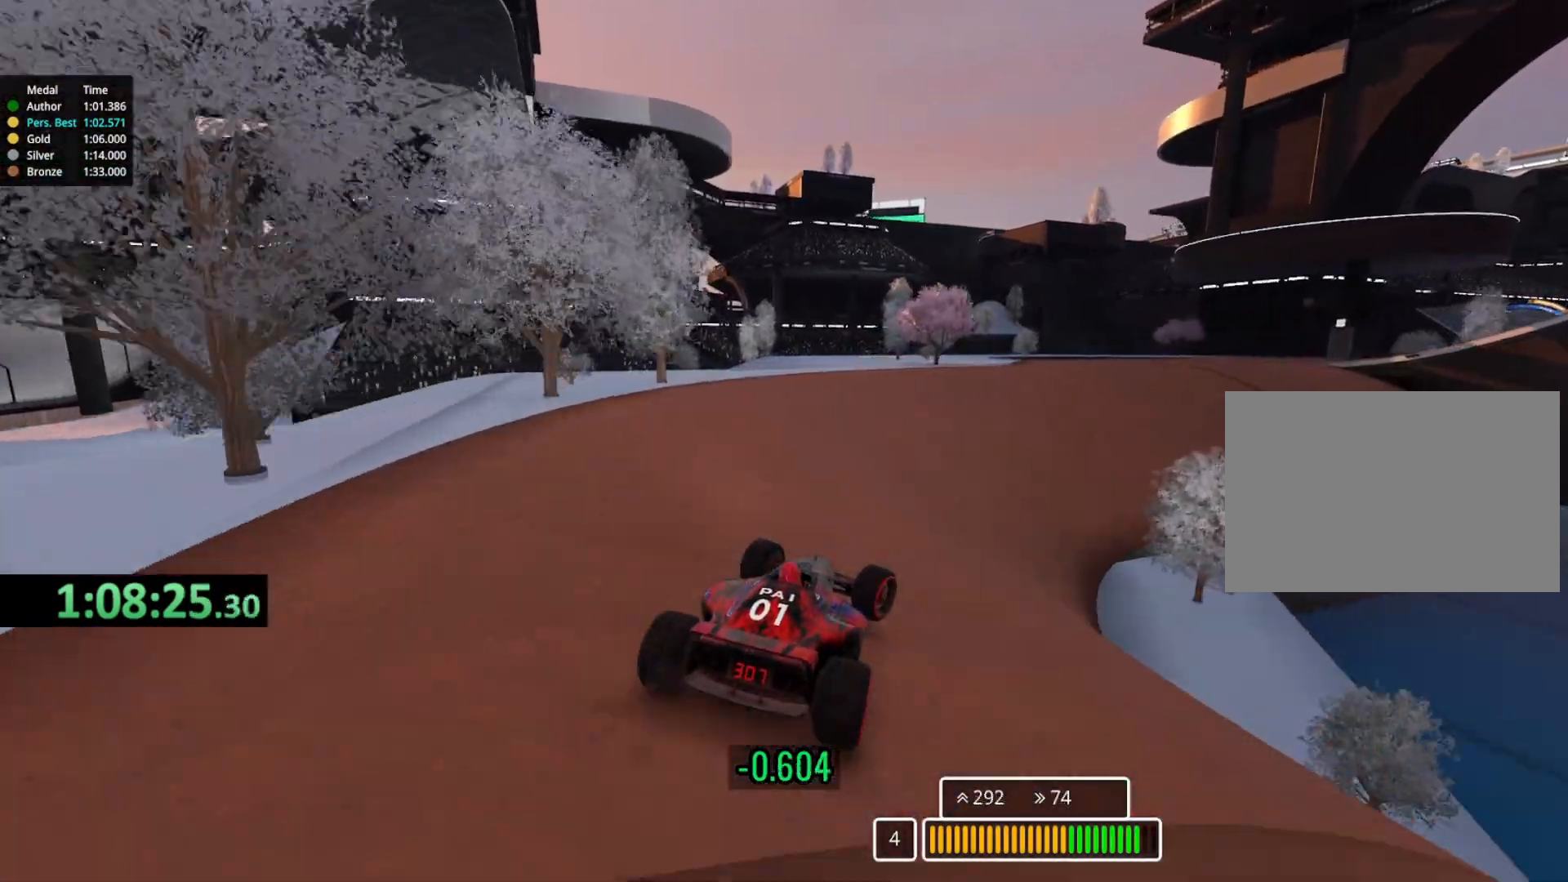
{"keys": ["right", "up"], "events": []}
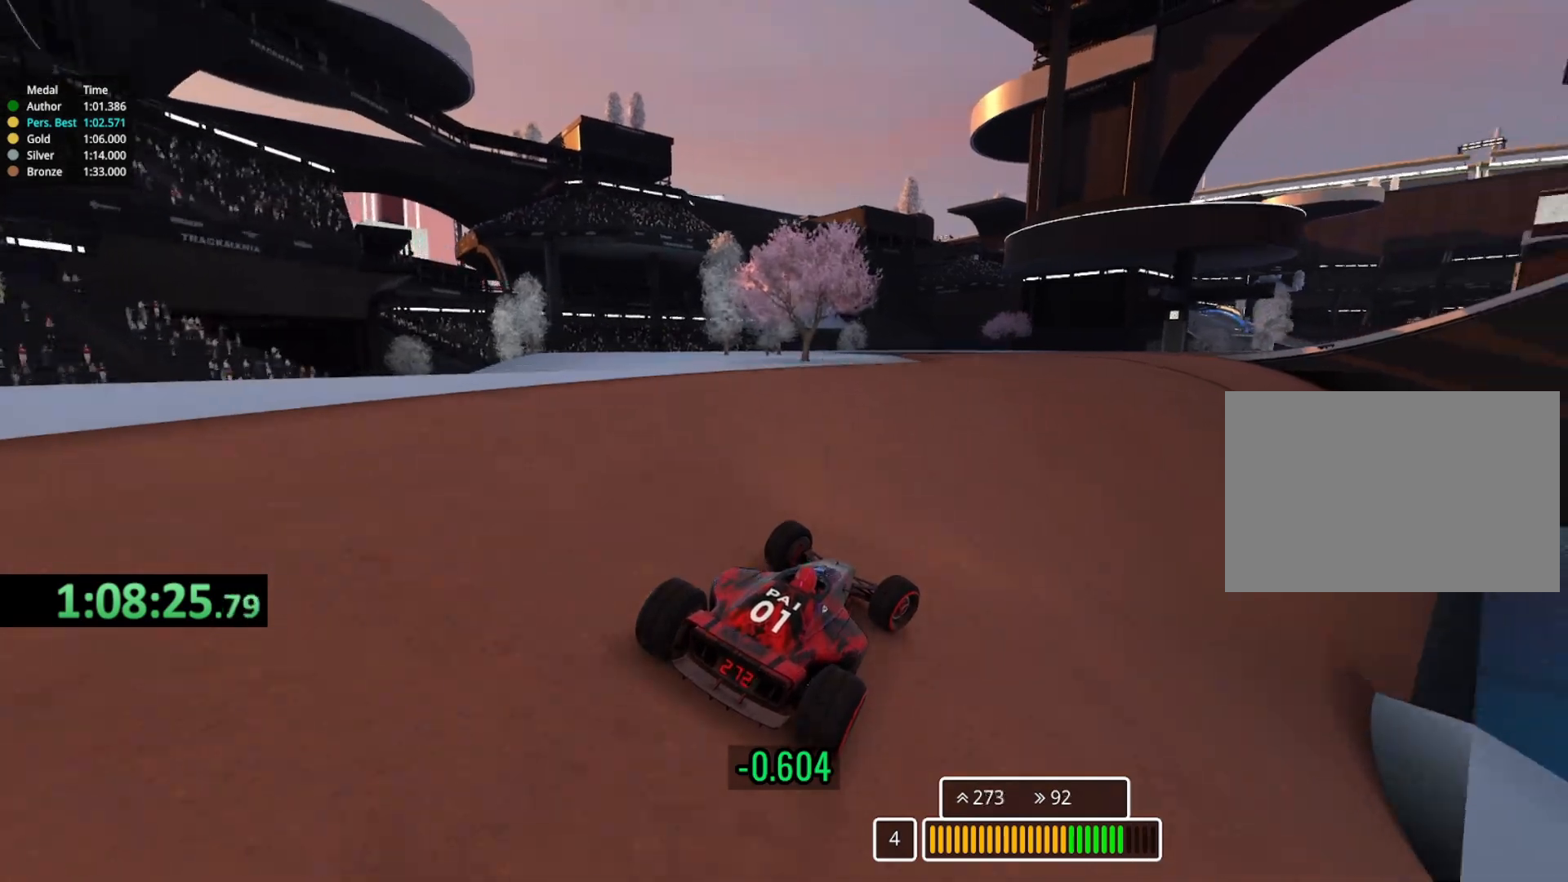
{"keys": ["up"], "events": [[300, "right", "up"]]}
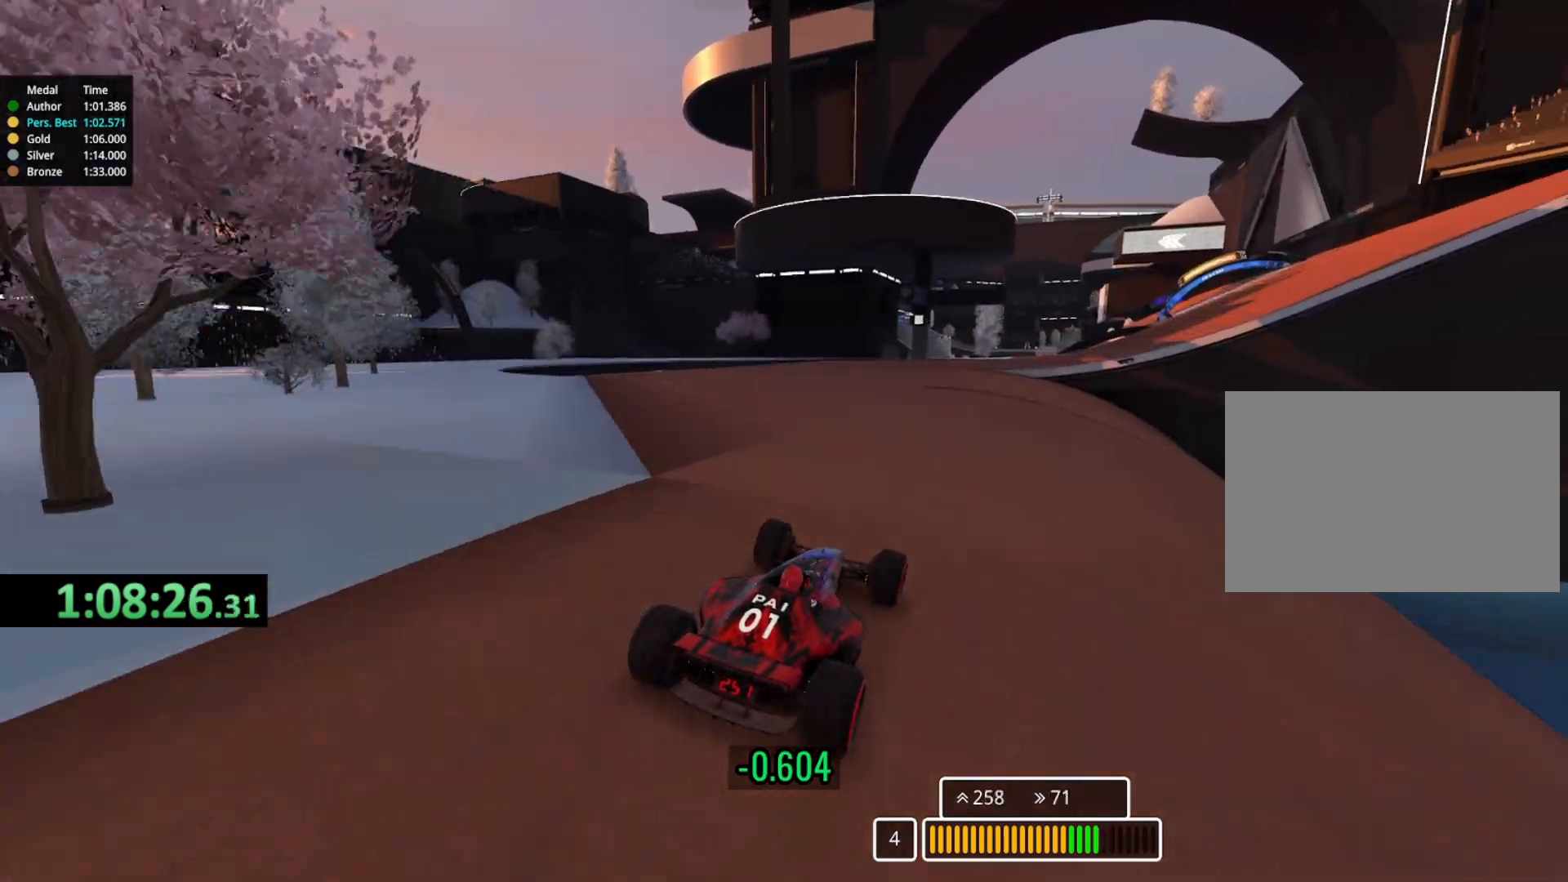
{"keys": ["right", "up"], "events": [[17, "right", "down"], [200, "right", "up"], [367, "right", "down"]]}
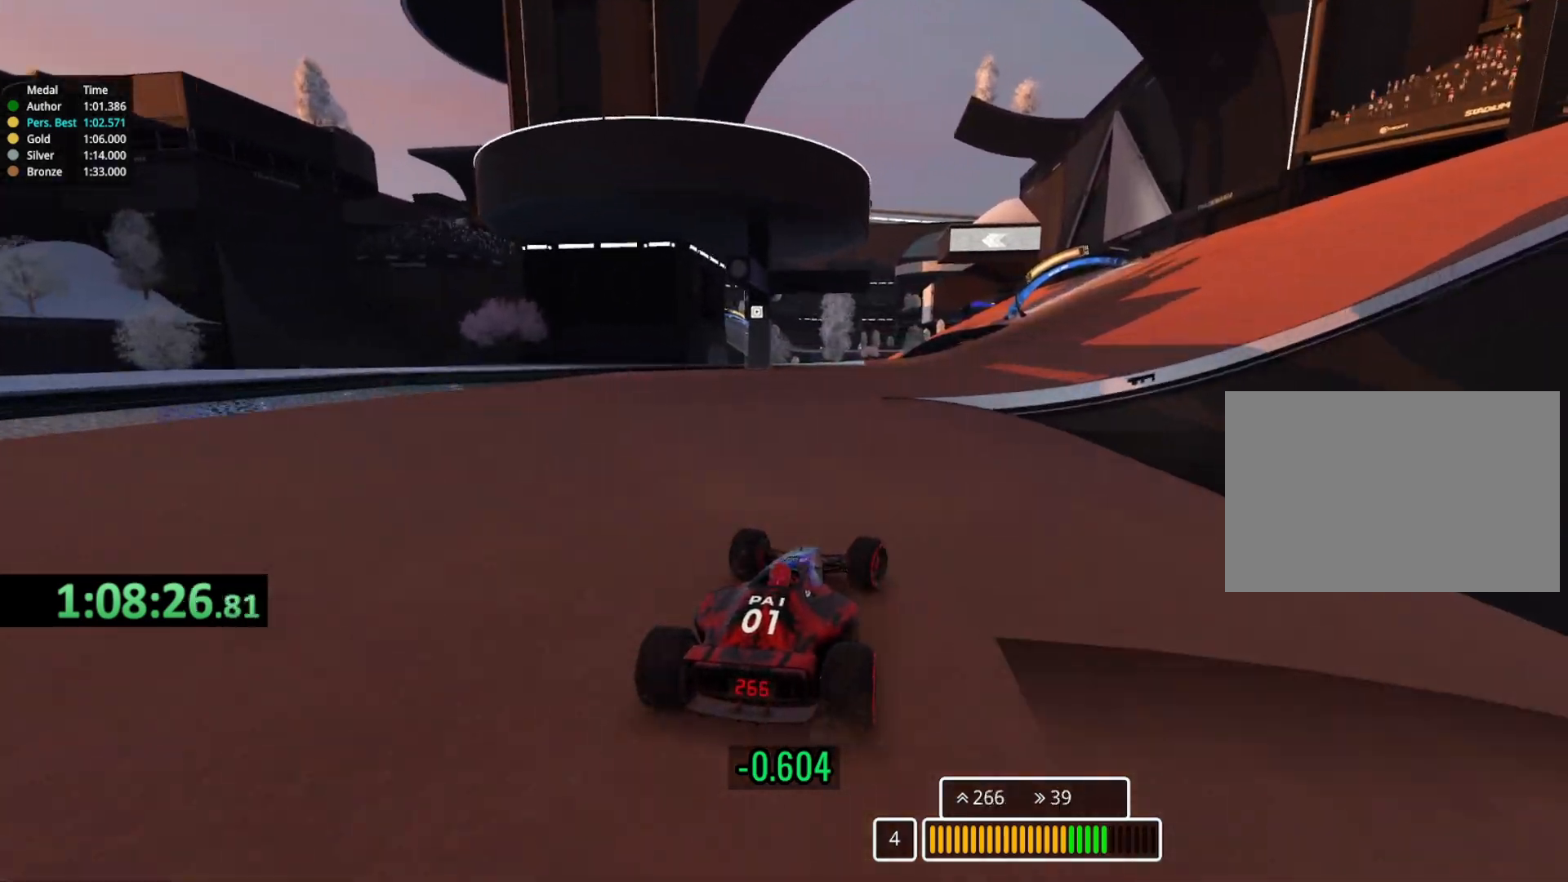
{"keys": ["up"], "events": [[433, "right", "up"]]}
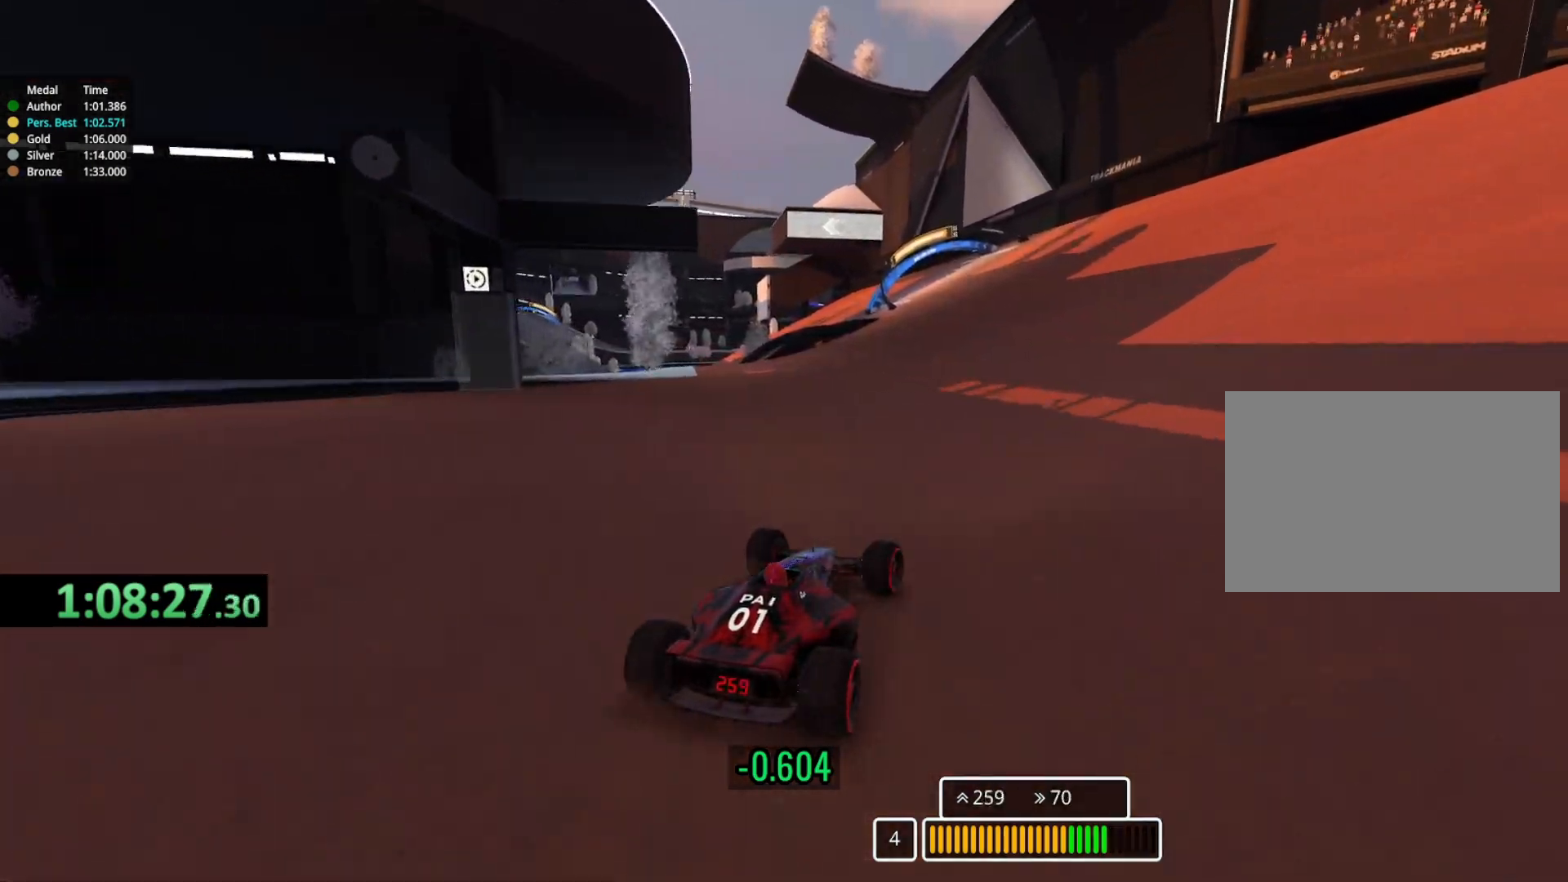
{"keys": ["up"], "events": [[67, "right", "down"], [233, "right", "up"]]}
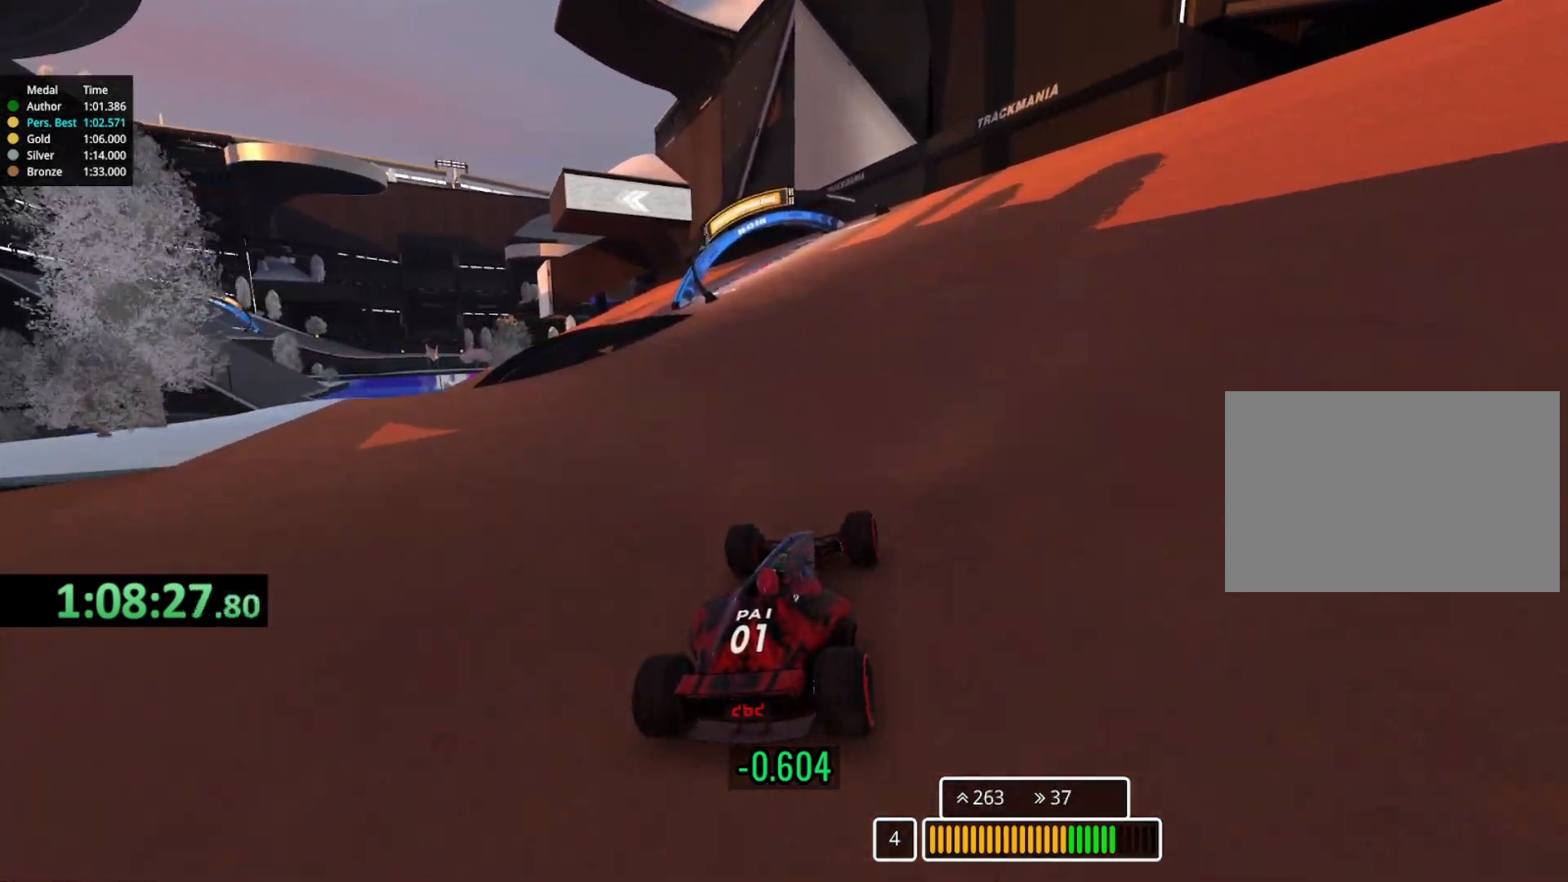
{"keys": ["left", "up"], "events": [[33, "left", "down"]]}
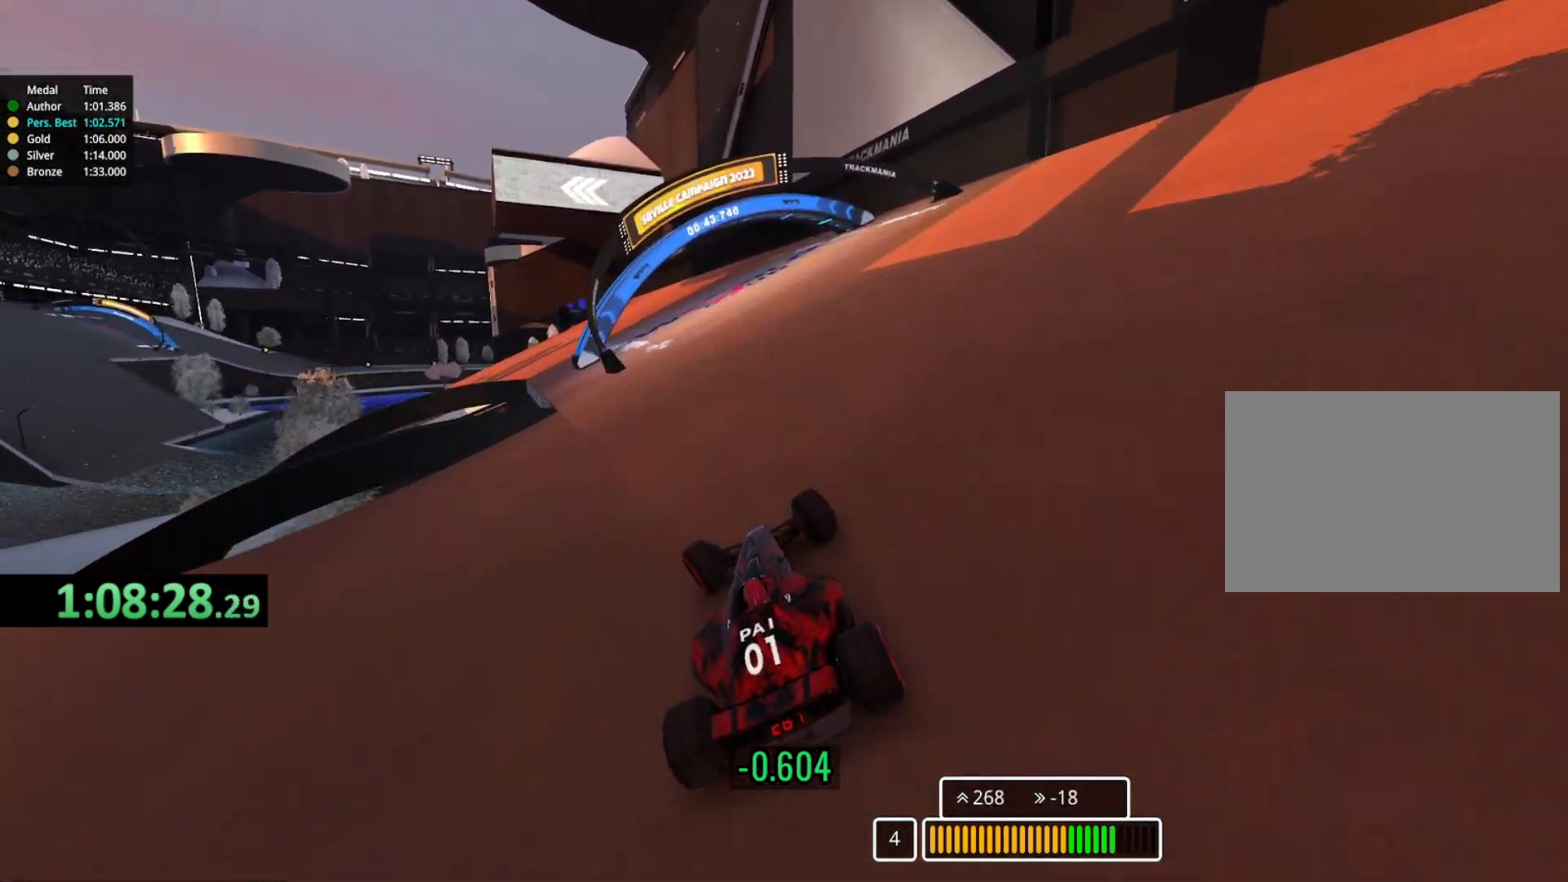
{"keys": ["left", "up"], "events": []}
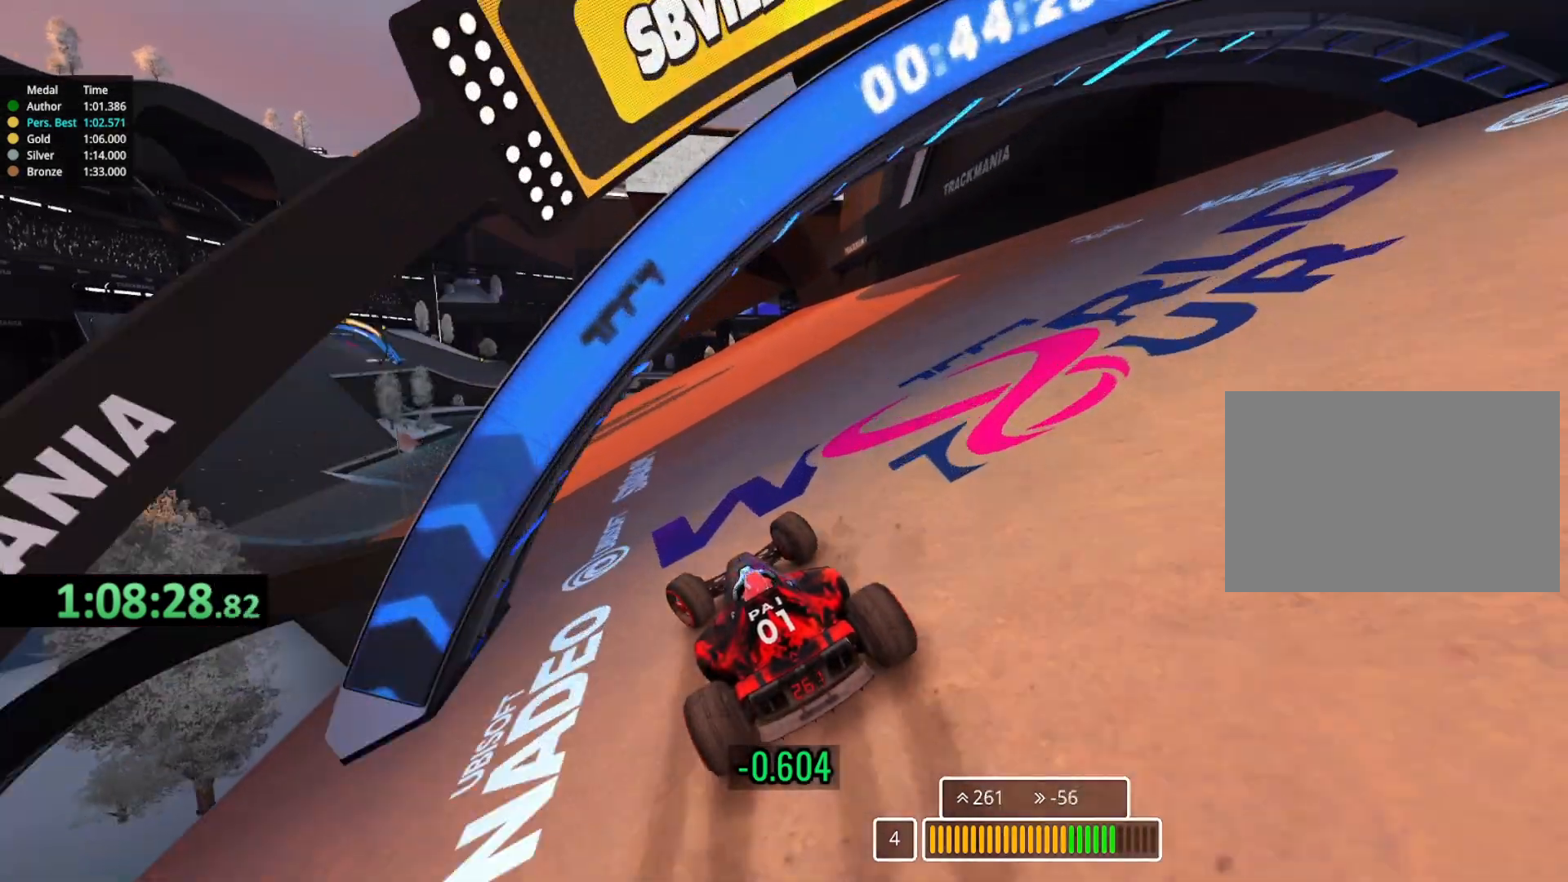
{"keys": ["left", "up"], "events": []}
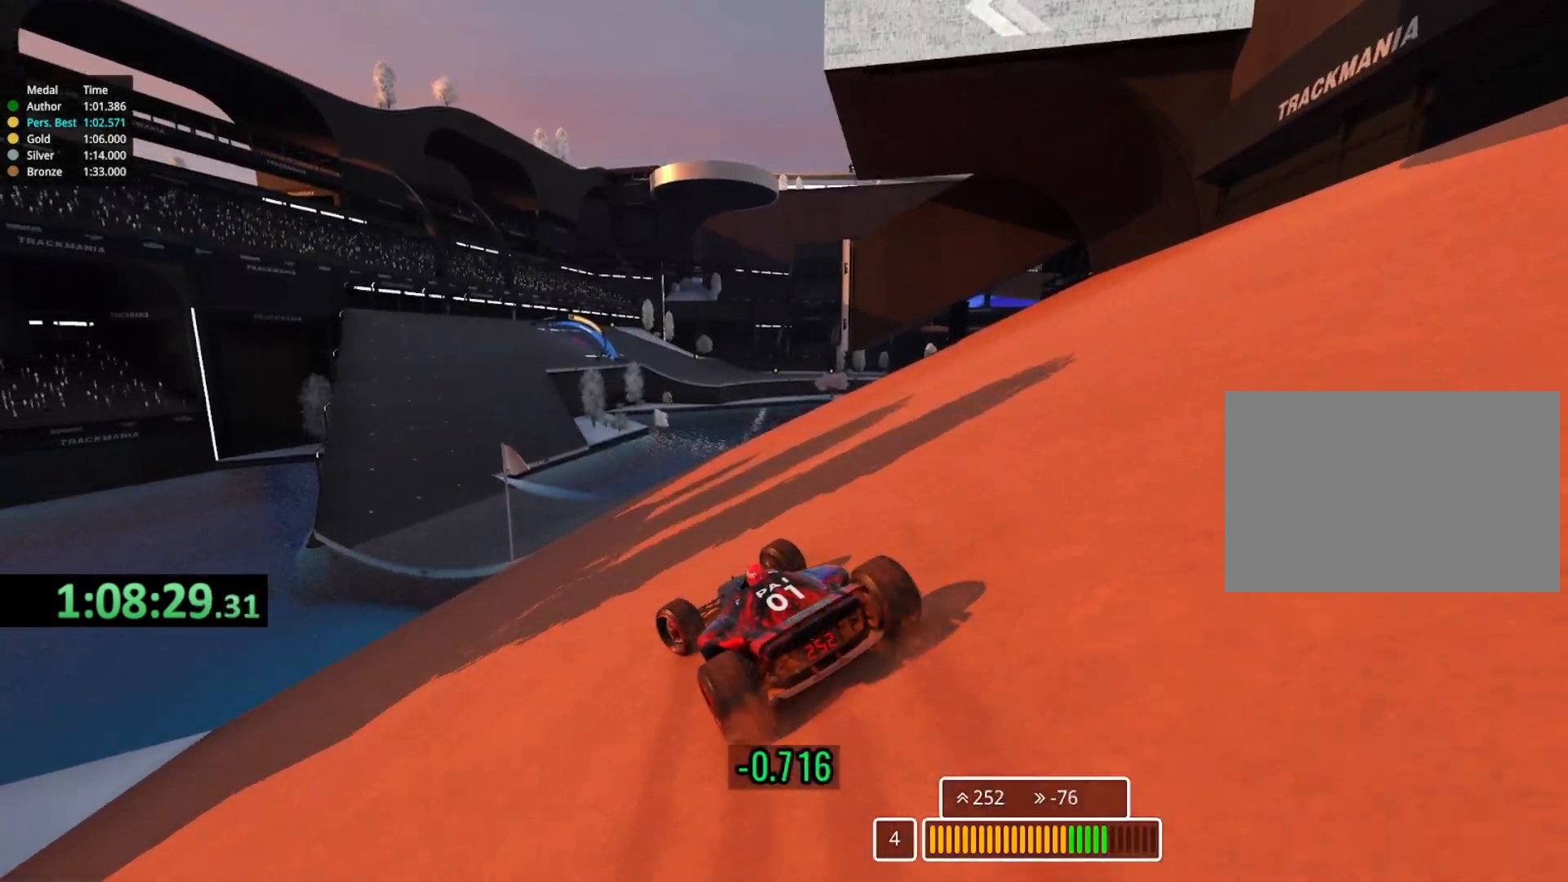
{"keys": ["up"], "events": [[217, "left", "up"], [417, "left", "down"], [500, "left", "up"]]}
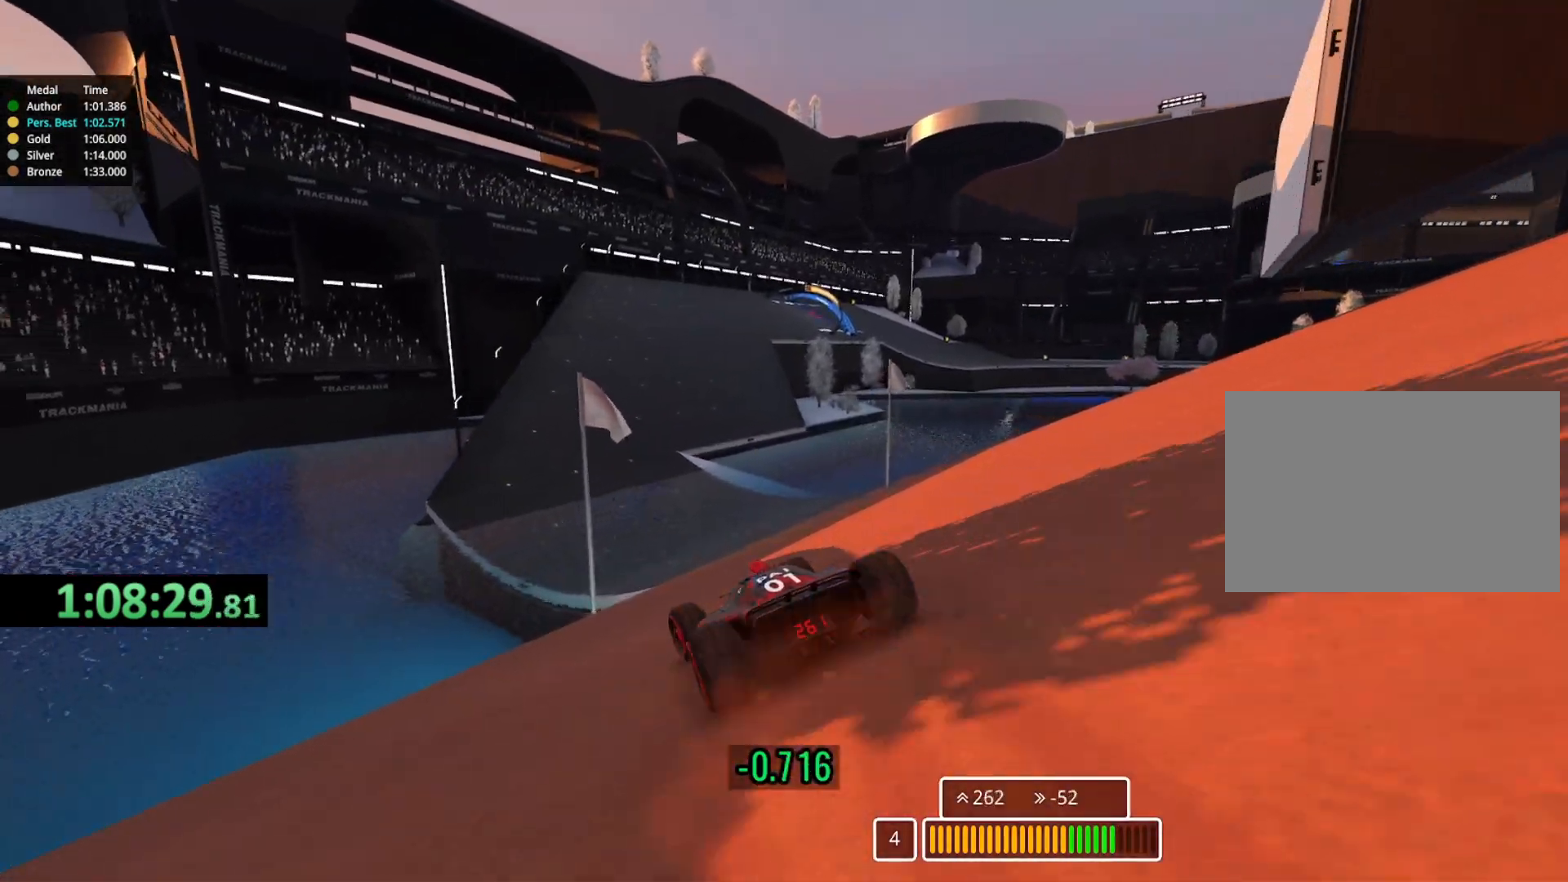
{"keys": ["right", "up"], "events": [[450, "right", "down"]]}
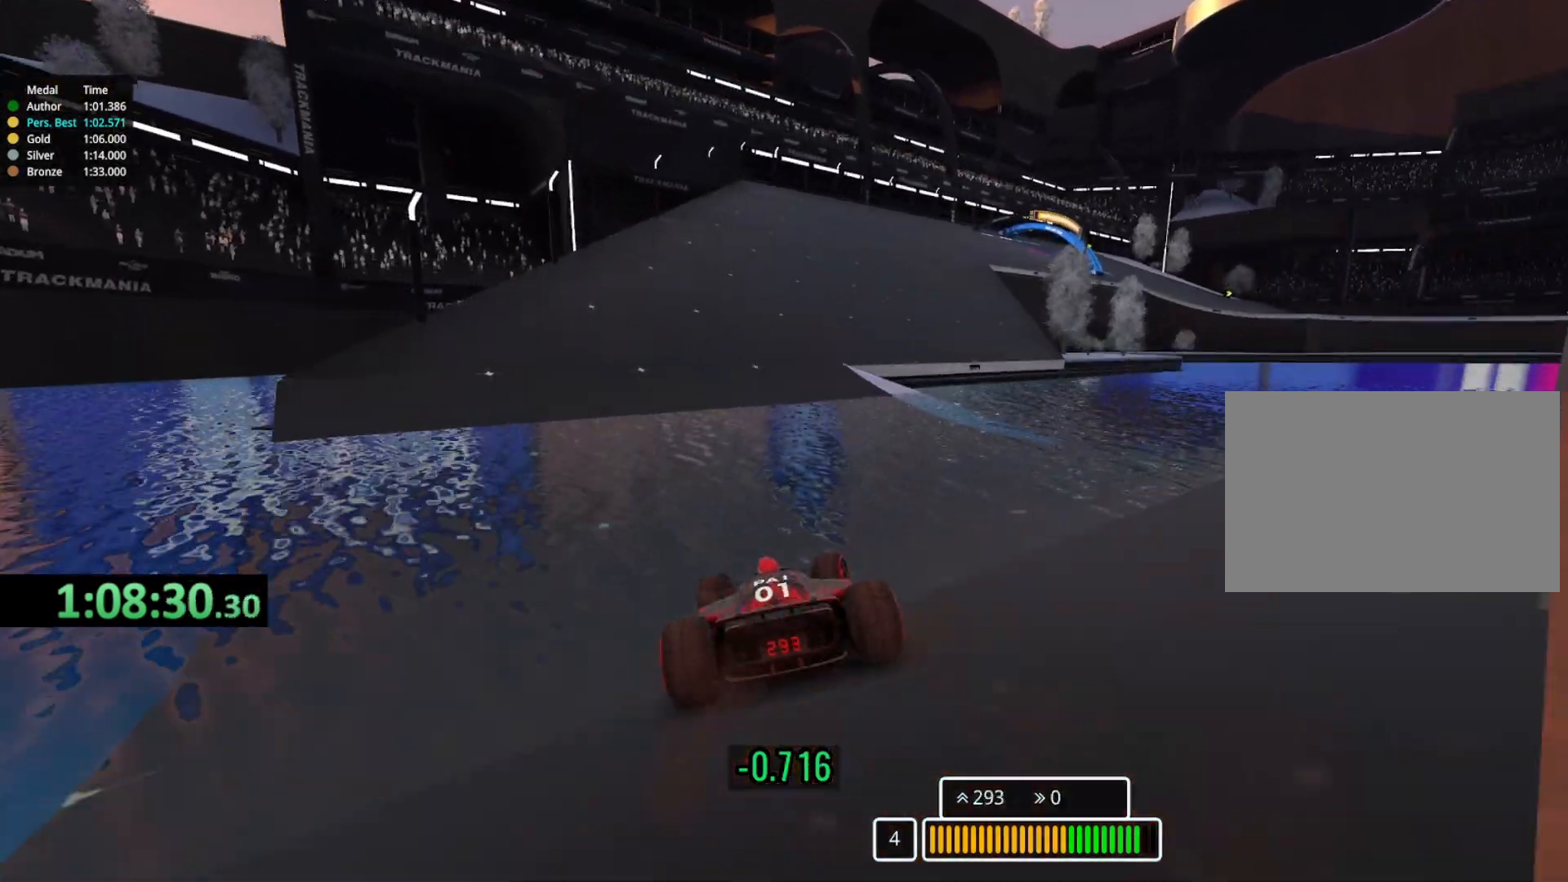
{"keys": ["right", "up"], "events": [[333, "right", "up"], [417, "right", "down"]]}
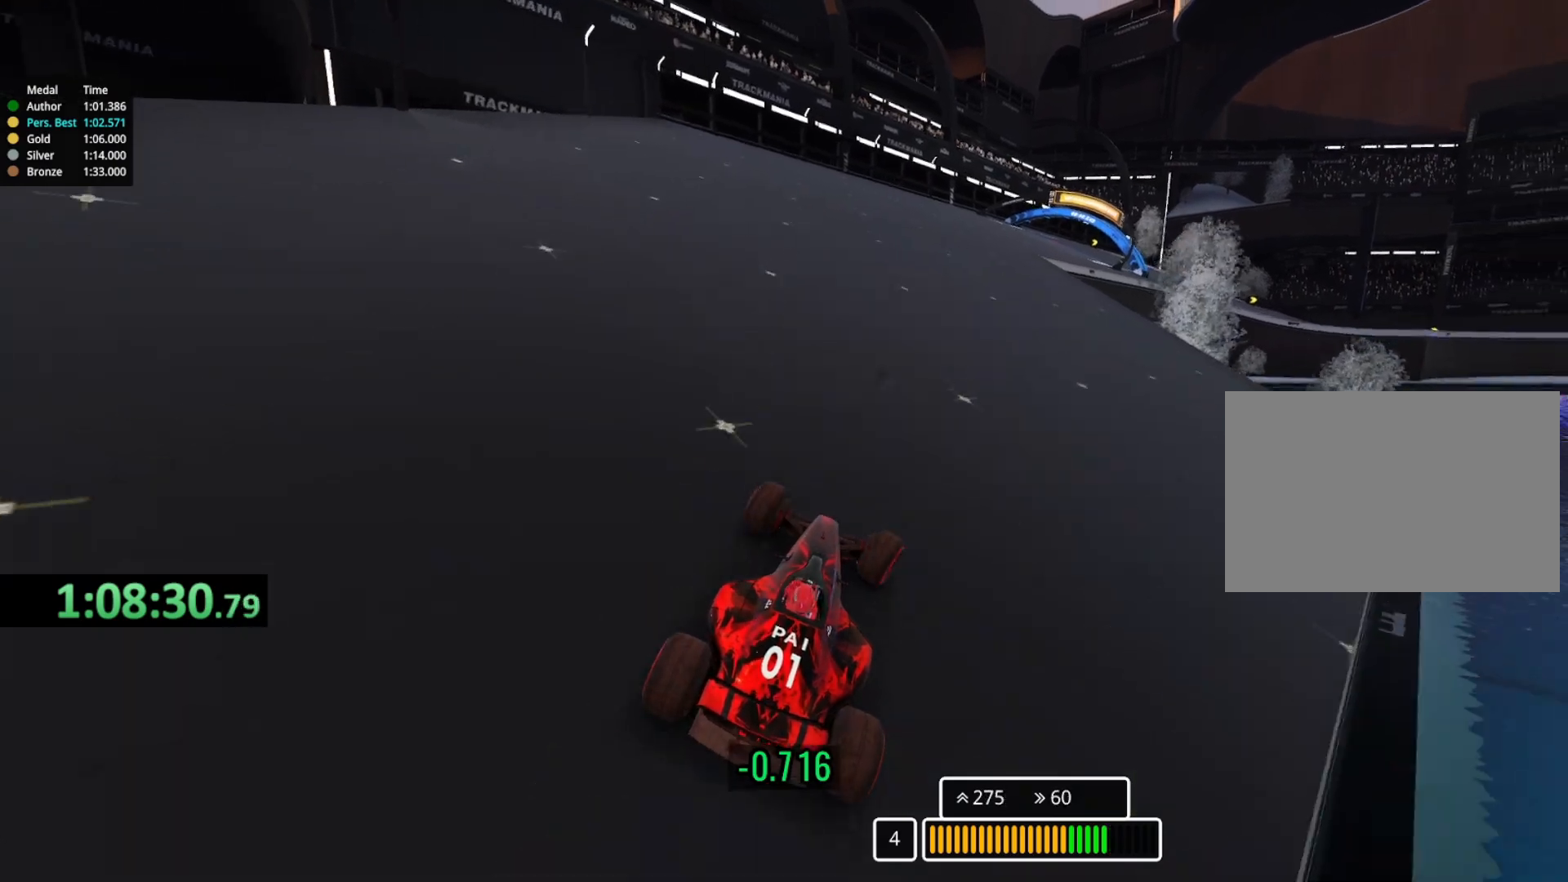
{"keys": ["right", "up"], "events": [[100, "right", "up"], [233, "right", "down"], [367, "right", "up"], [467, "right", "down"]]}
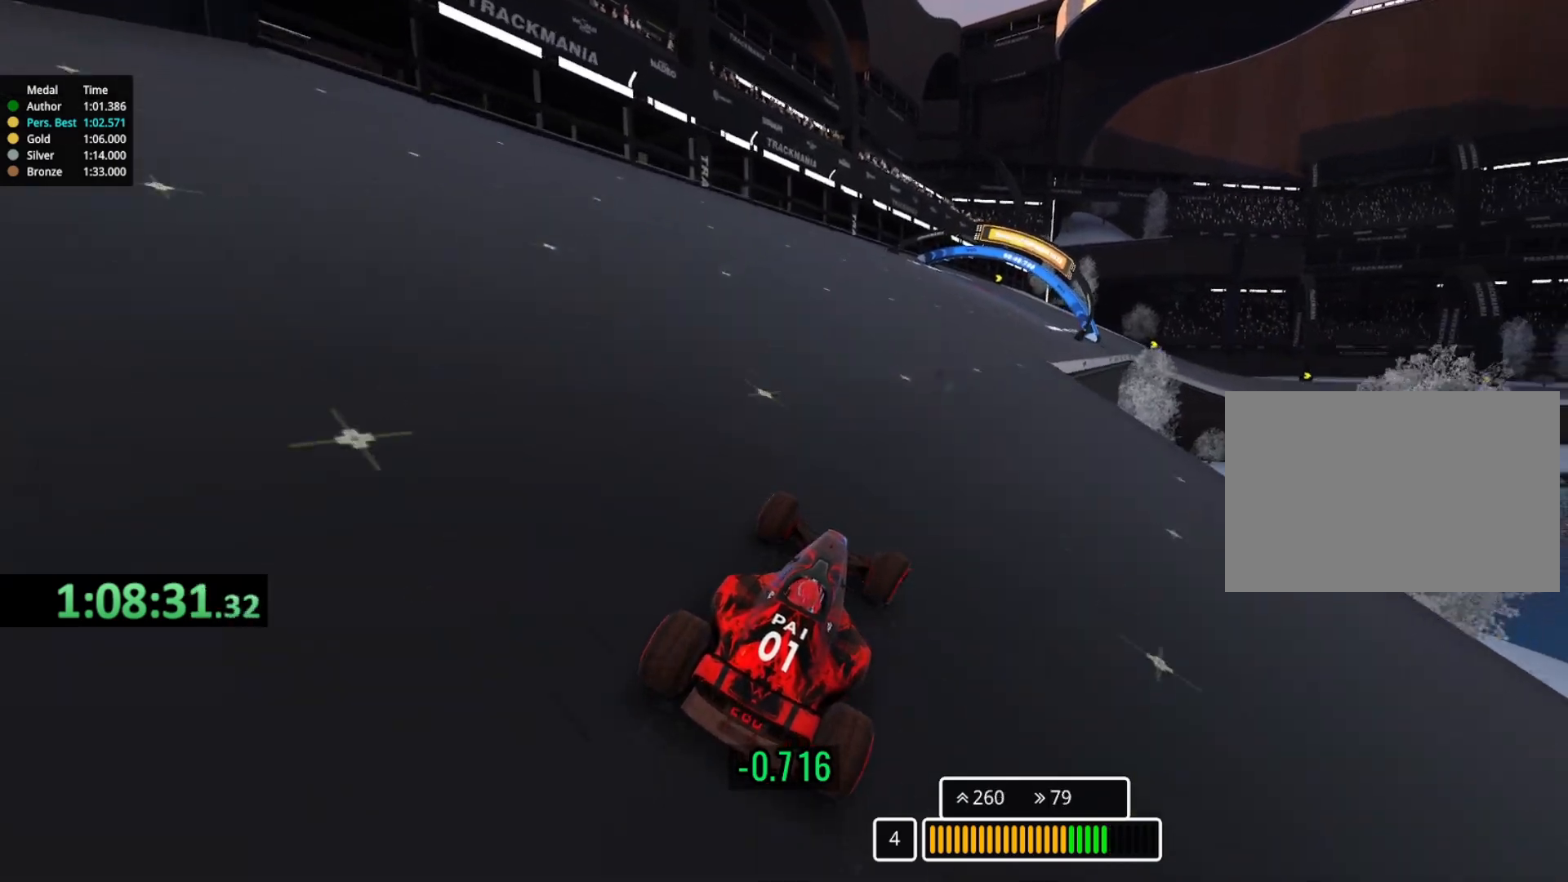
{"keys": ["right", "up"], "events": [[150, "right", "up"], [250, "right", "down"]]}
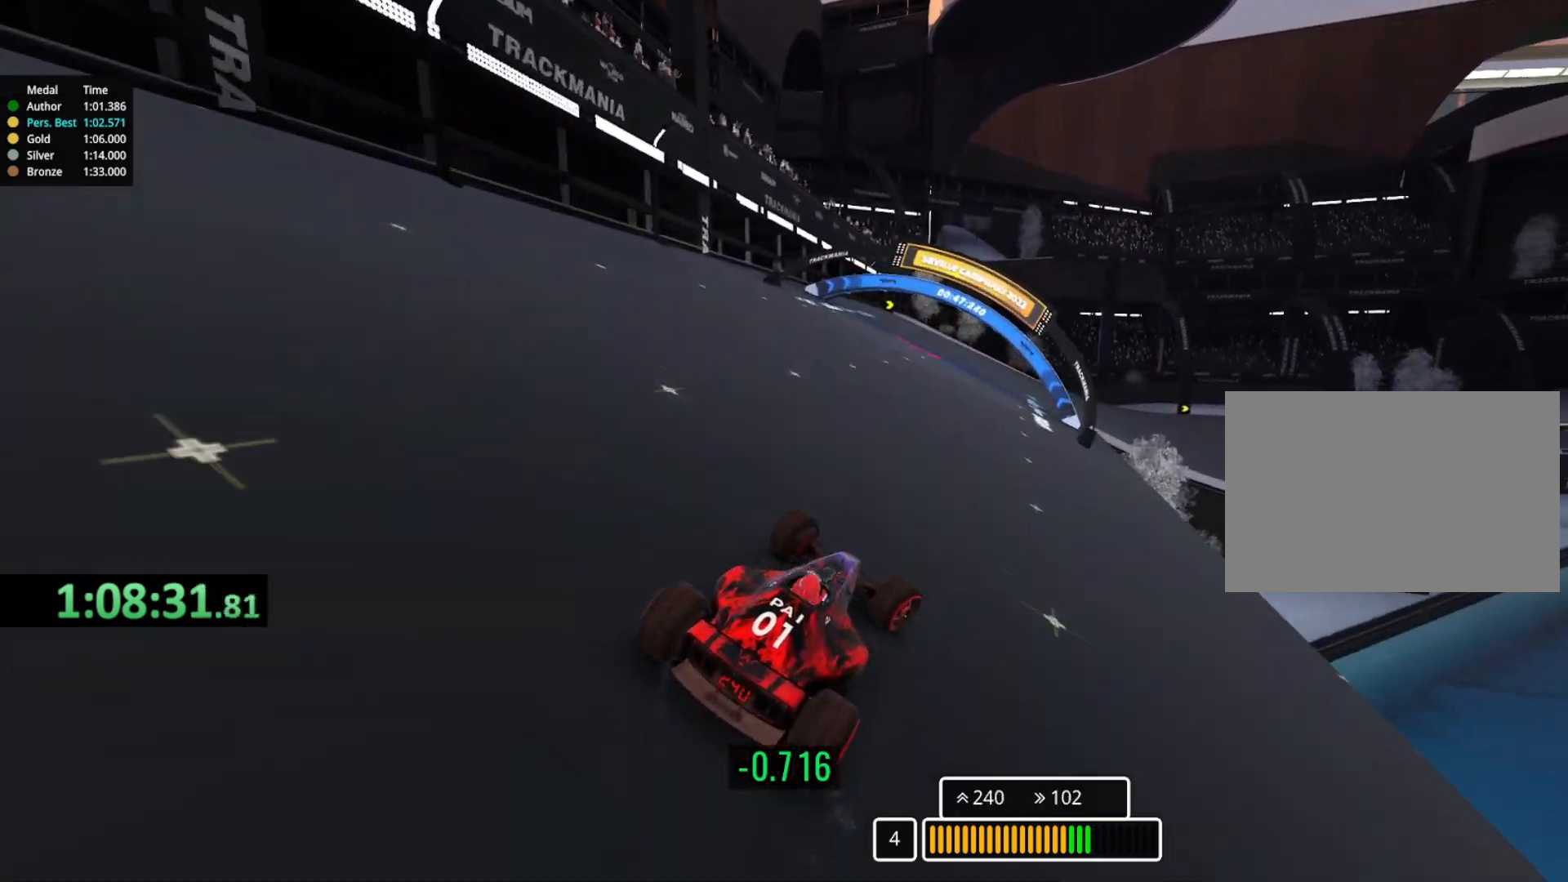
{"keys": ["right", "up"], "events": [[83, "right", "up"], [167, "right", "down"], [333, "right", "up"], [417, "right", "down"]]}
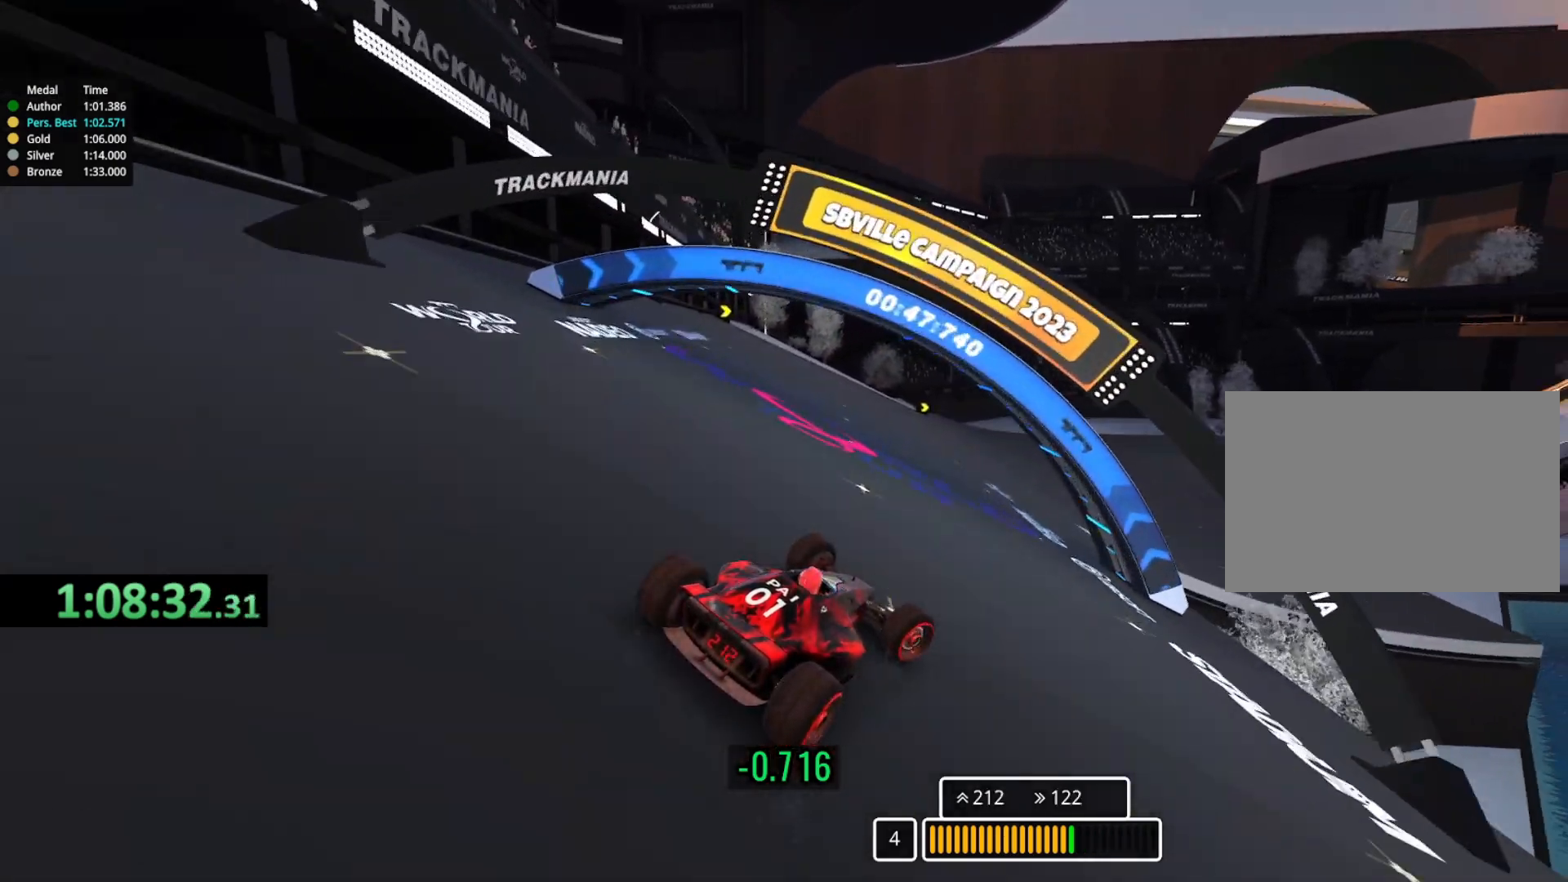
{"keys": ["right", "up"], "events": [[50, "right", "up"], [133, "right", "down"], [300, "right", "up"], [483, "right", "down"]]}
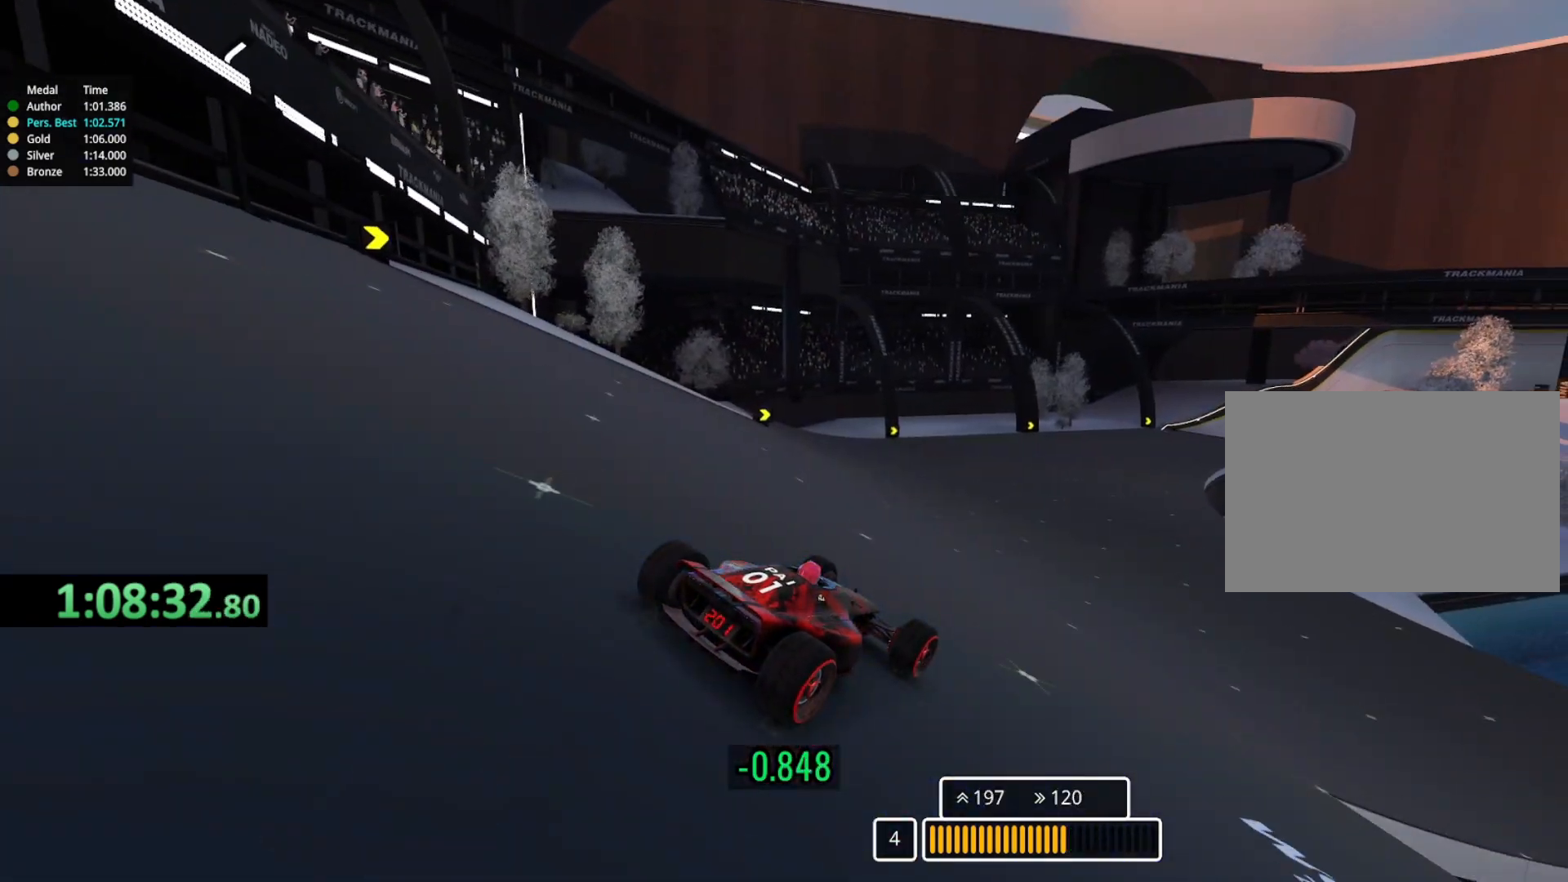
{"keys": ["right", "up"], "events": [[150, "right", "up"], [250, "right", "down"], [383, "right", "up"], [467, "right", "down"]]}